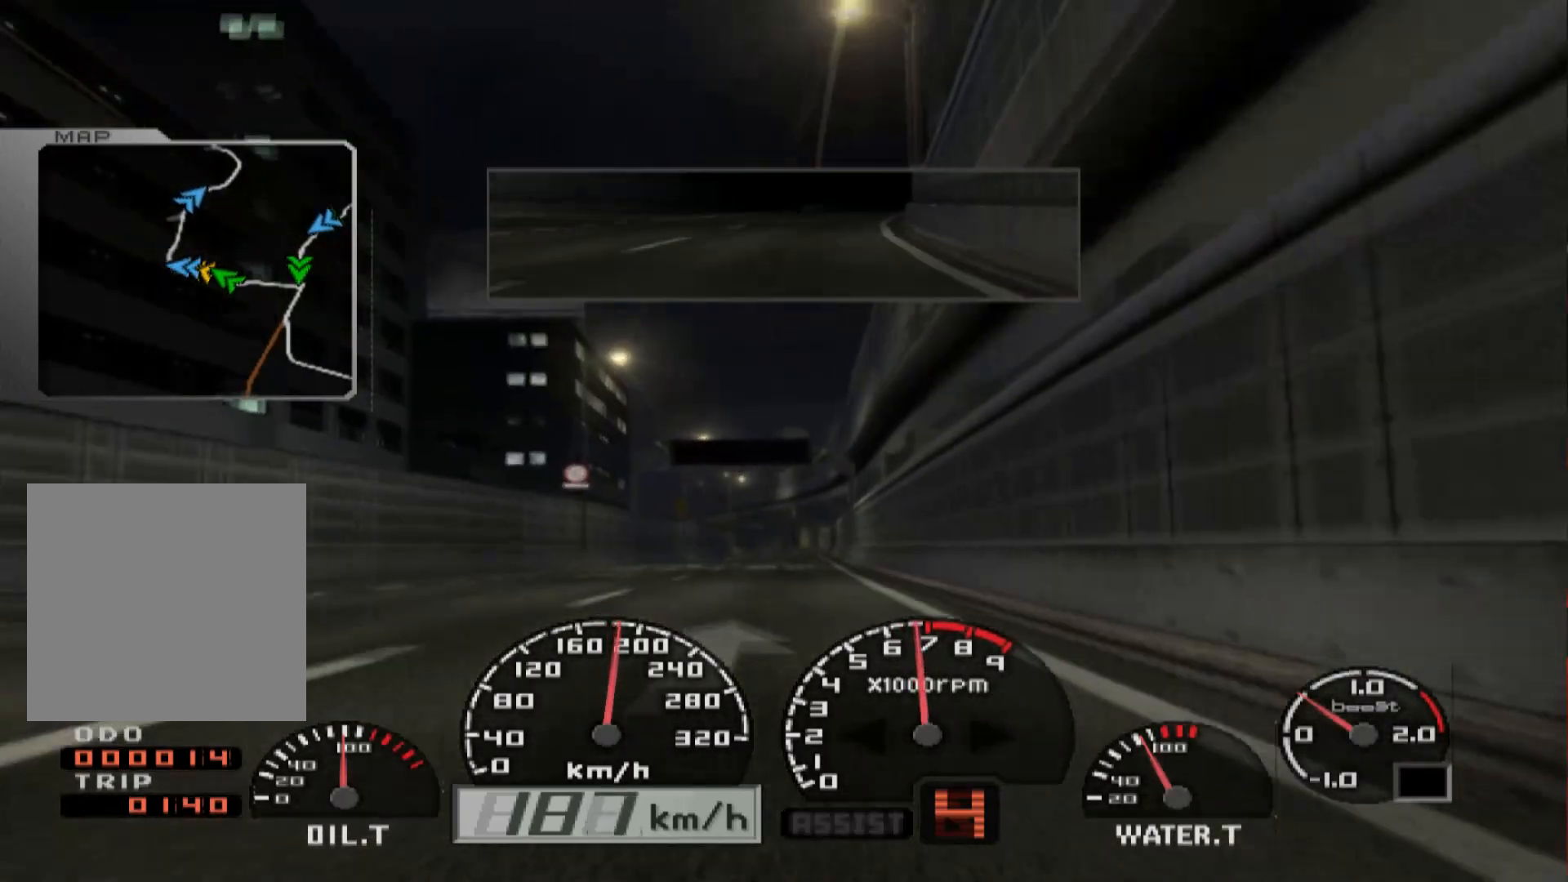
Gameplay with a controller (Xbox layout); each line is a JSON object with the inputs held at the frame after it. "events" lists button and stick changes between this image and that frame as [ms after this image, input, new state], when the widget could be followed in between.
{"buttons": ["R2"], "left_stick": "center", "right_stick": "center", "events": []}
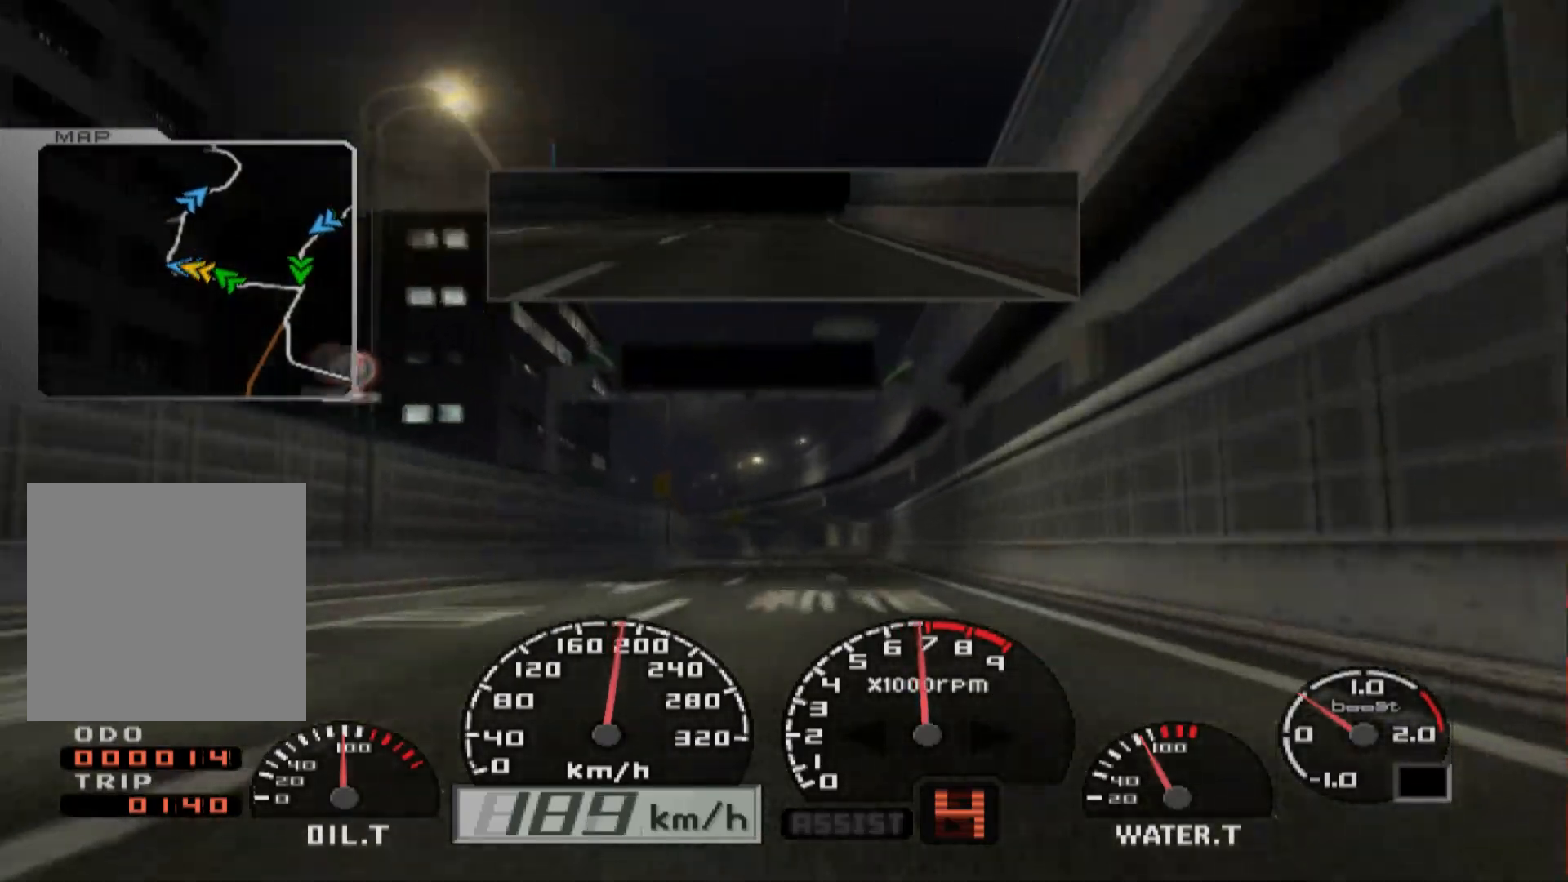
{"buttons": ["R2"], "left_stick": "center", "right_stick": "center", "events": [[233, "A", "down"], [350, "A", "up"]]}
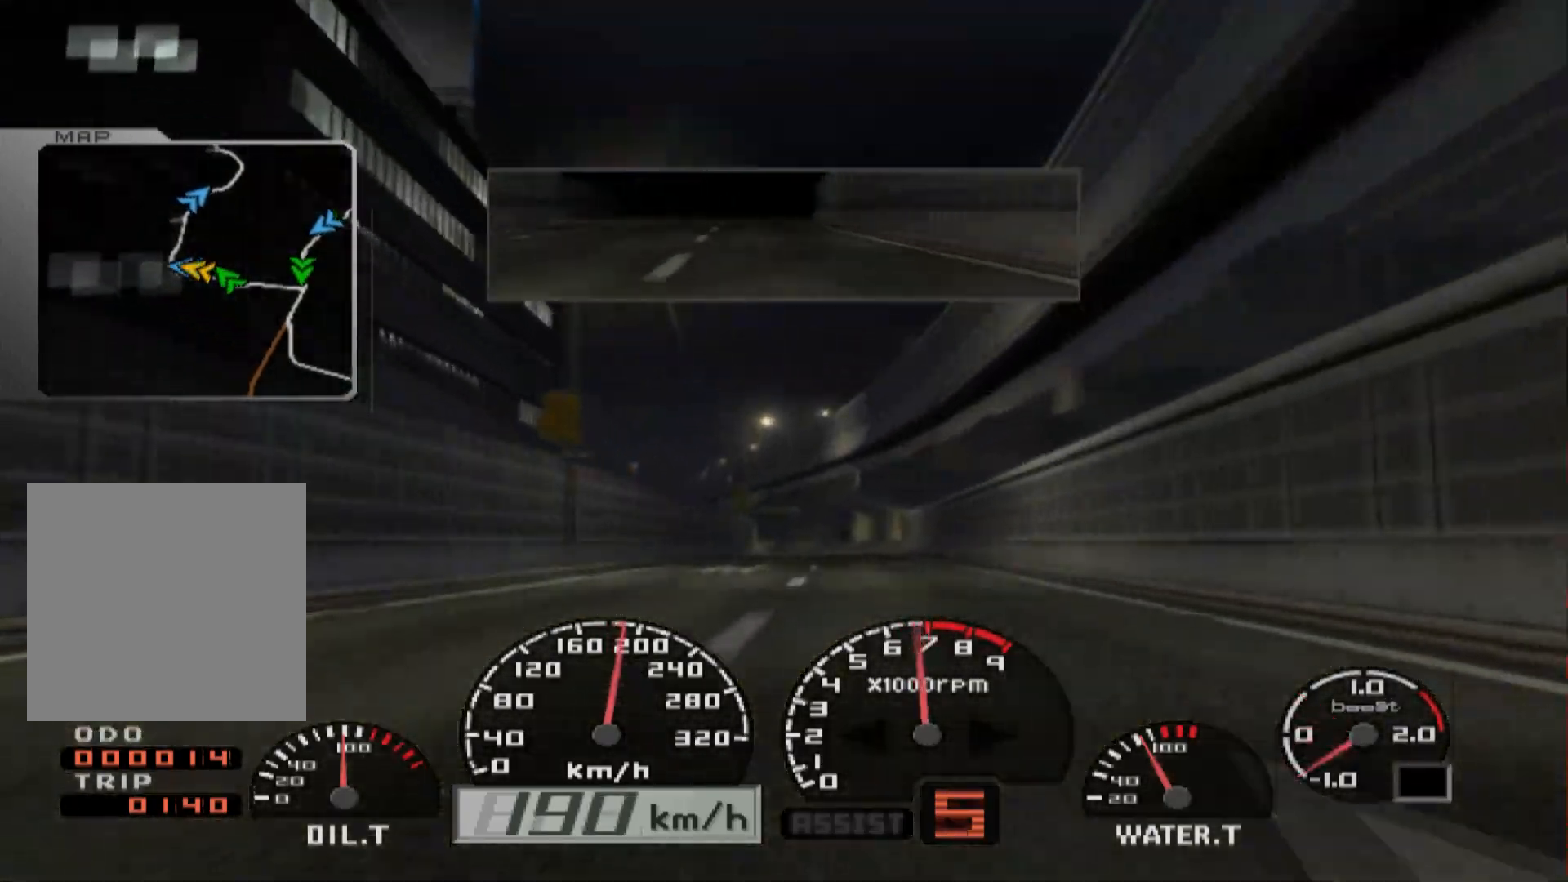
{"buttons": ["R2"], "left_stick": "center", "right_stick": "center", "events": []}
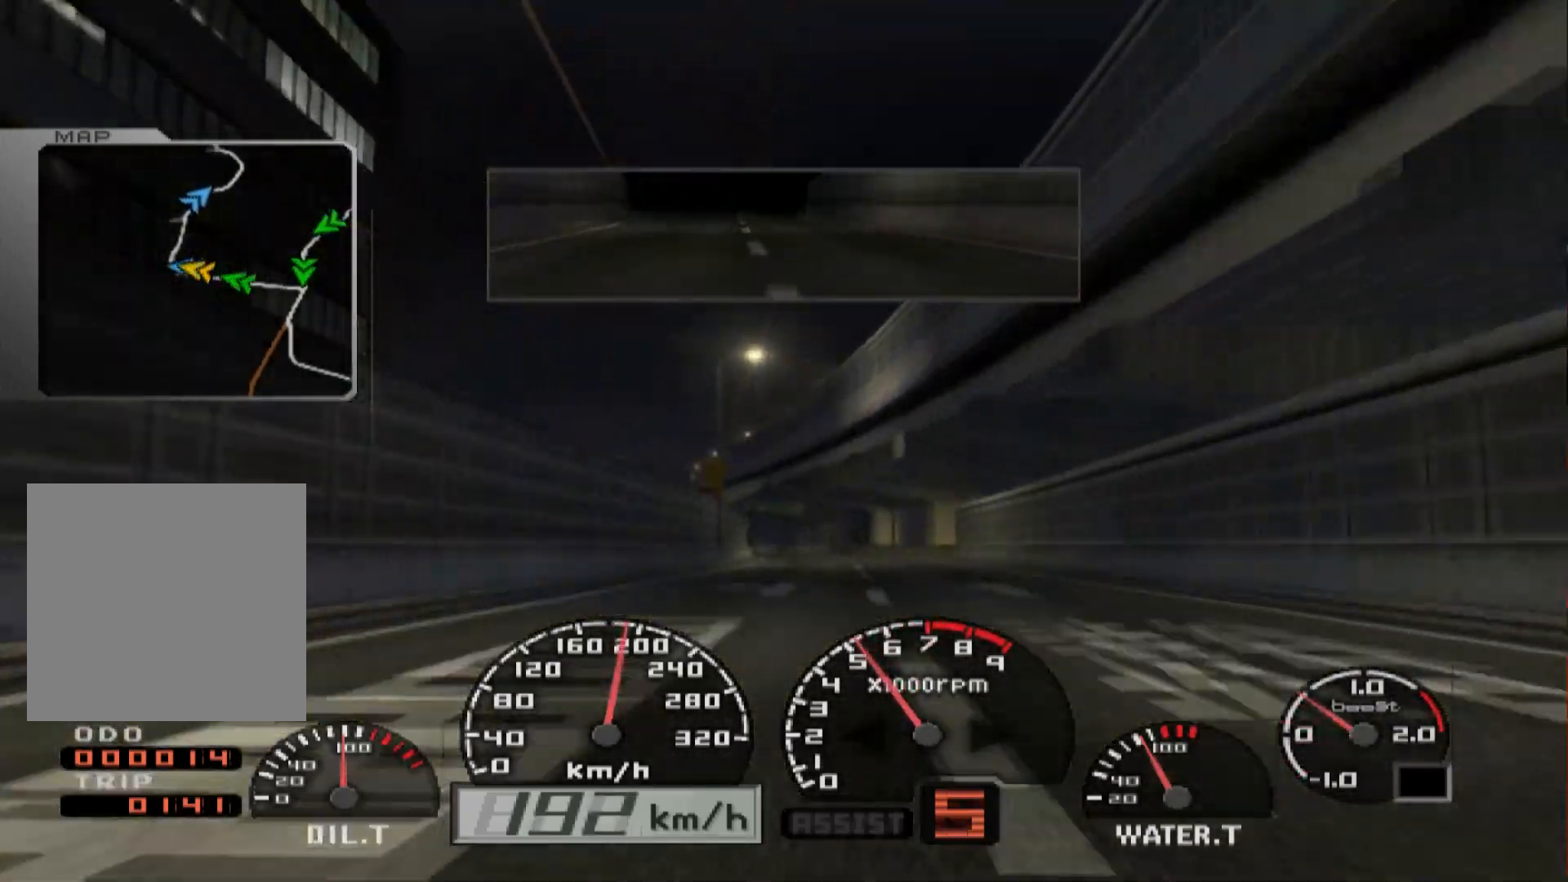
{"buttons": ["R2"], "left_stick": "left", "right_stick": "center", "events": [[450, "left_stick", "left"]]}
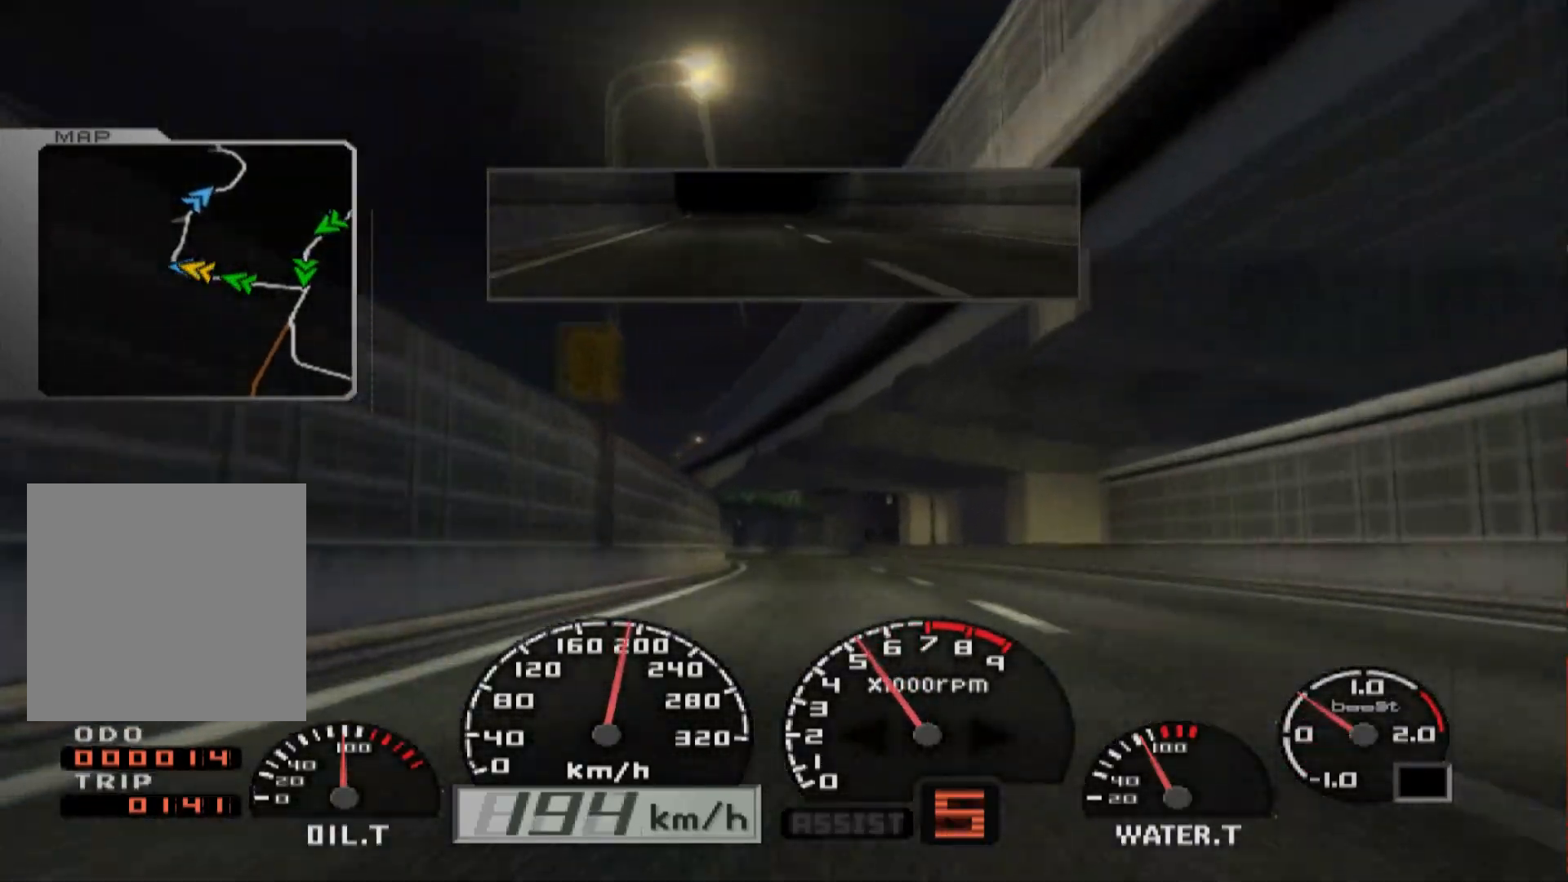
{"buttons": ["R2"], "left_stick": "center", "right_stick": "center", "events": [[483, "left_stick", "center"]]}
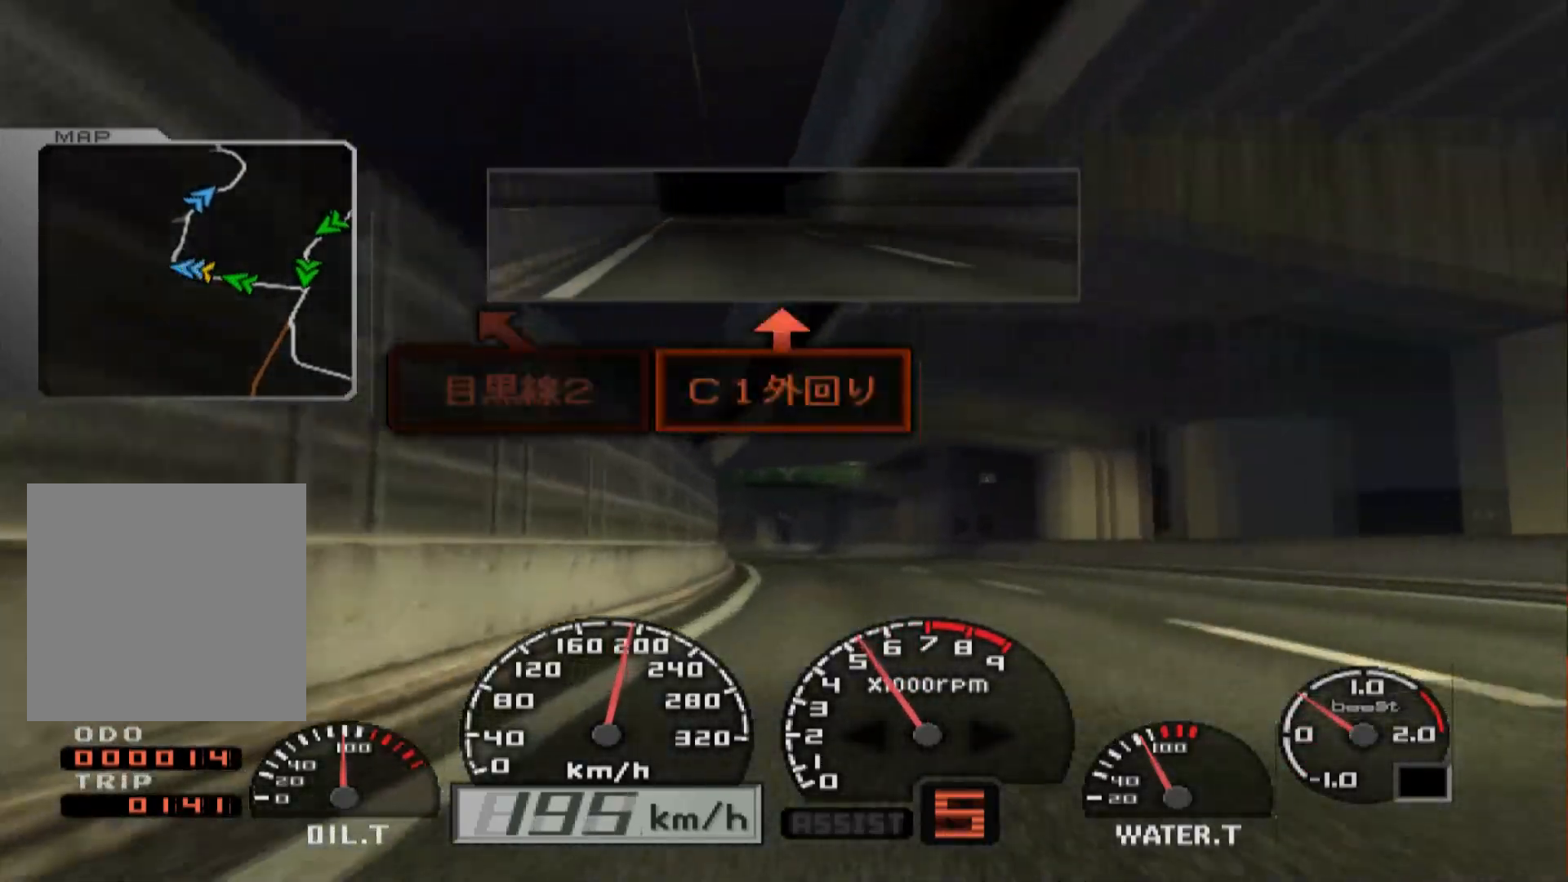
{"buttons": ["R2"], "left_stick": "center", "right_stick": "center", "events": []}
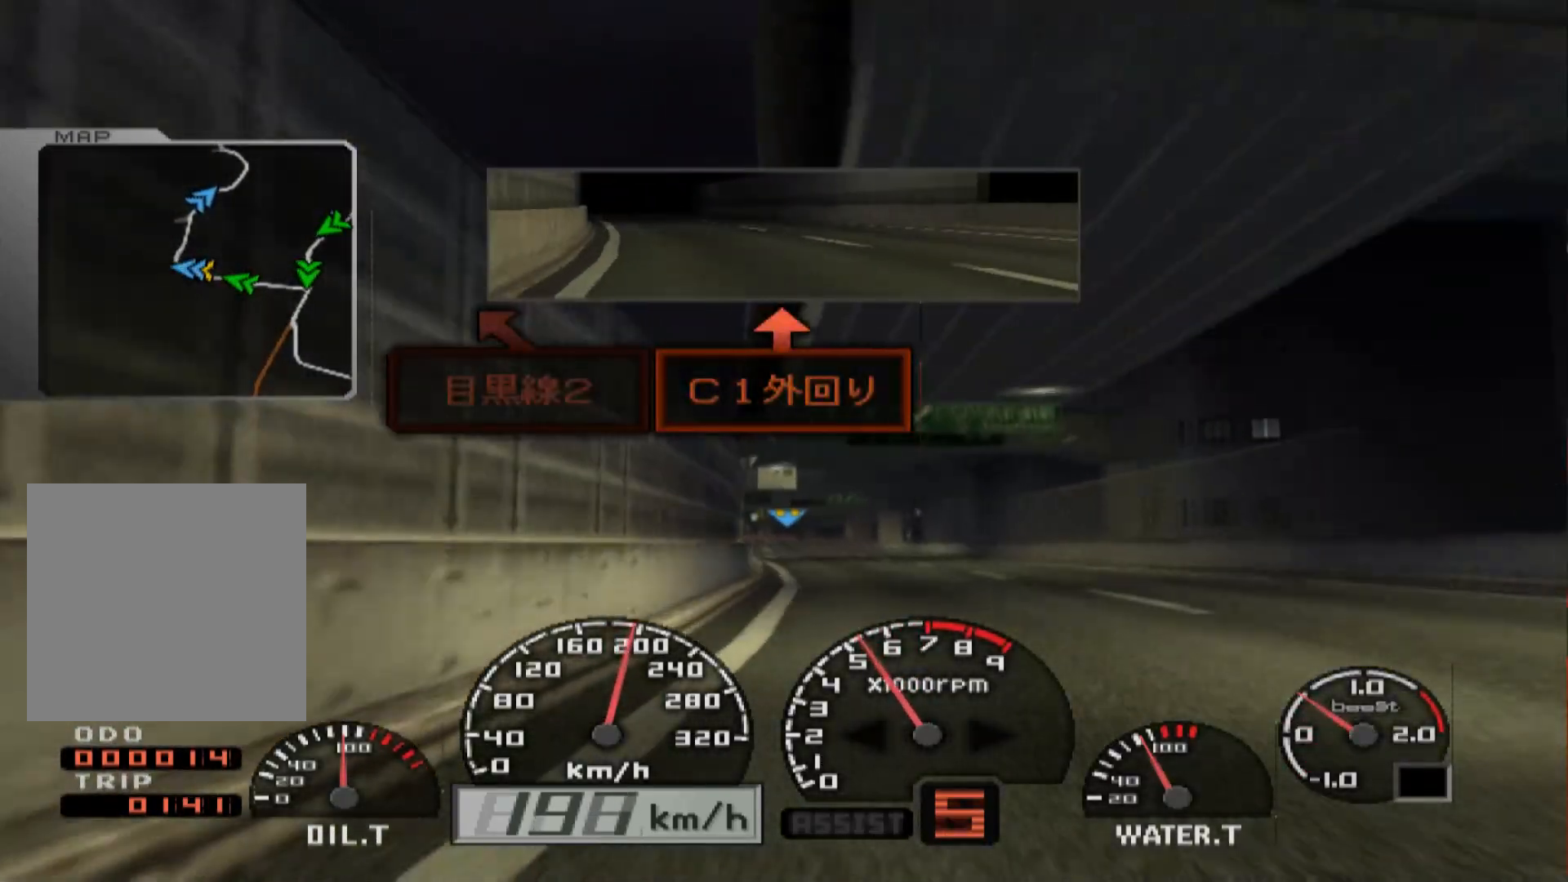
{"buttons": ["R2"], "left_stick": "left", "right_stick": "center", "events": [[83, "left_stick", "left"], [217, "left_stick", "center"], [500, "left_stick", "left"]]}
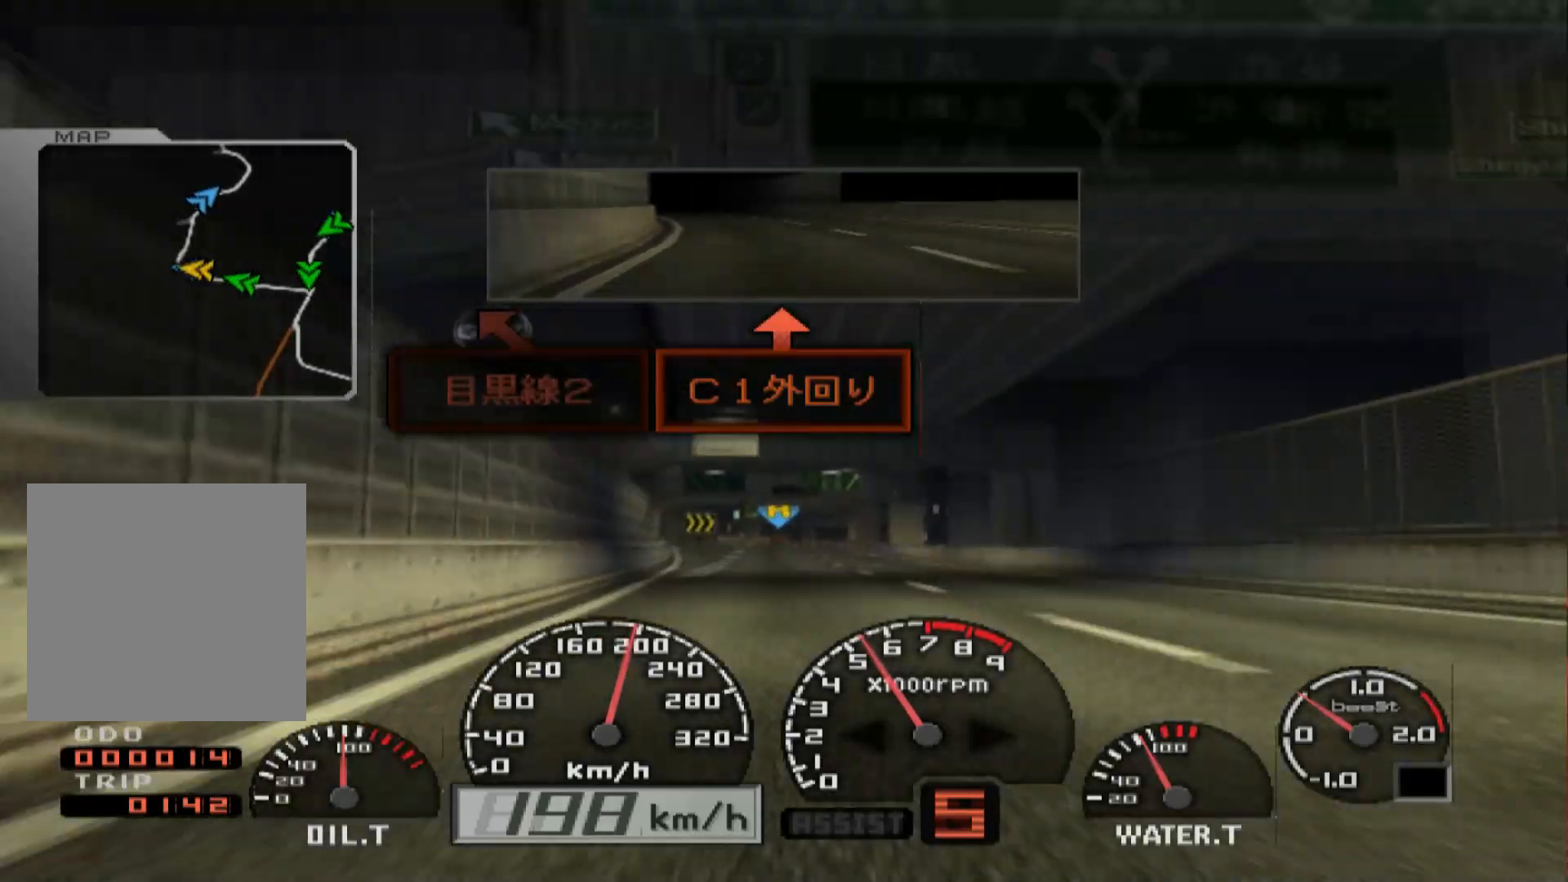
{"buttons": ["R2"], "left_stick": "left", "right_stick": "center", "events": [[233, "left_stick", "center"], [500, "left_stick", "left"]]}
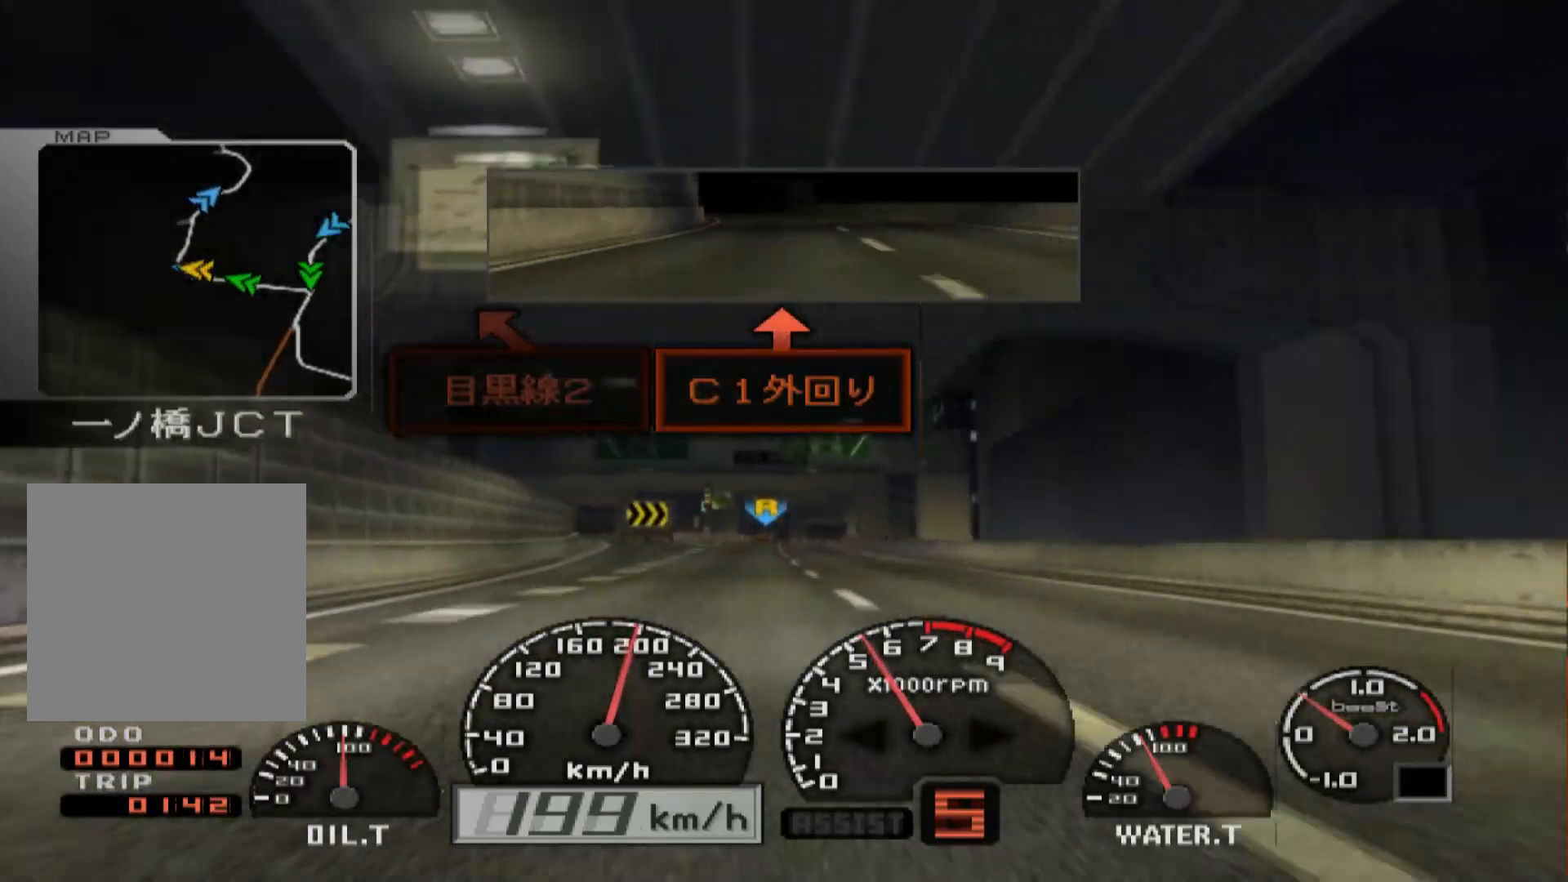
{"buttons": [], "left_stick": "center", "right_stick": "center", "events": [[167, "left_stick", "center"], [400, "R2", "up"]]}
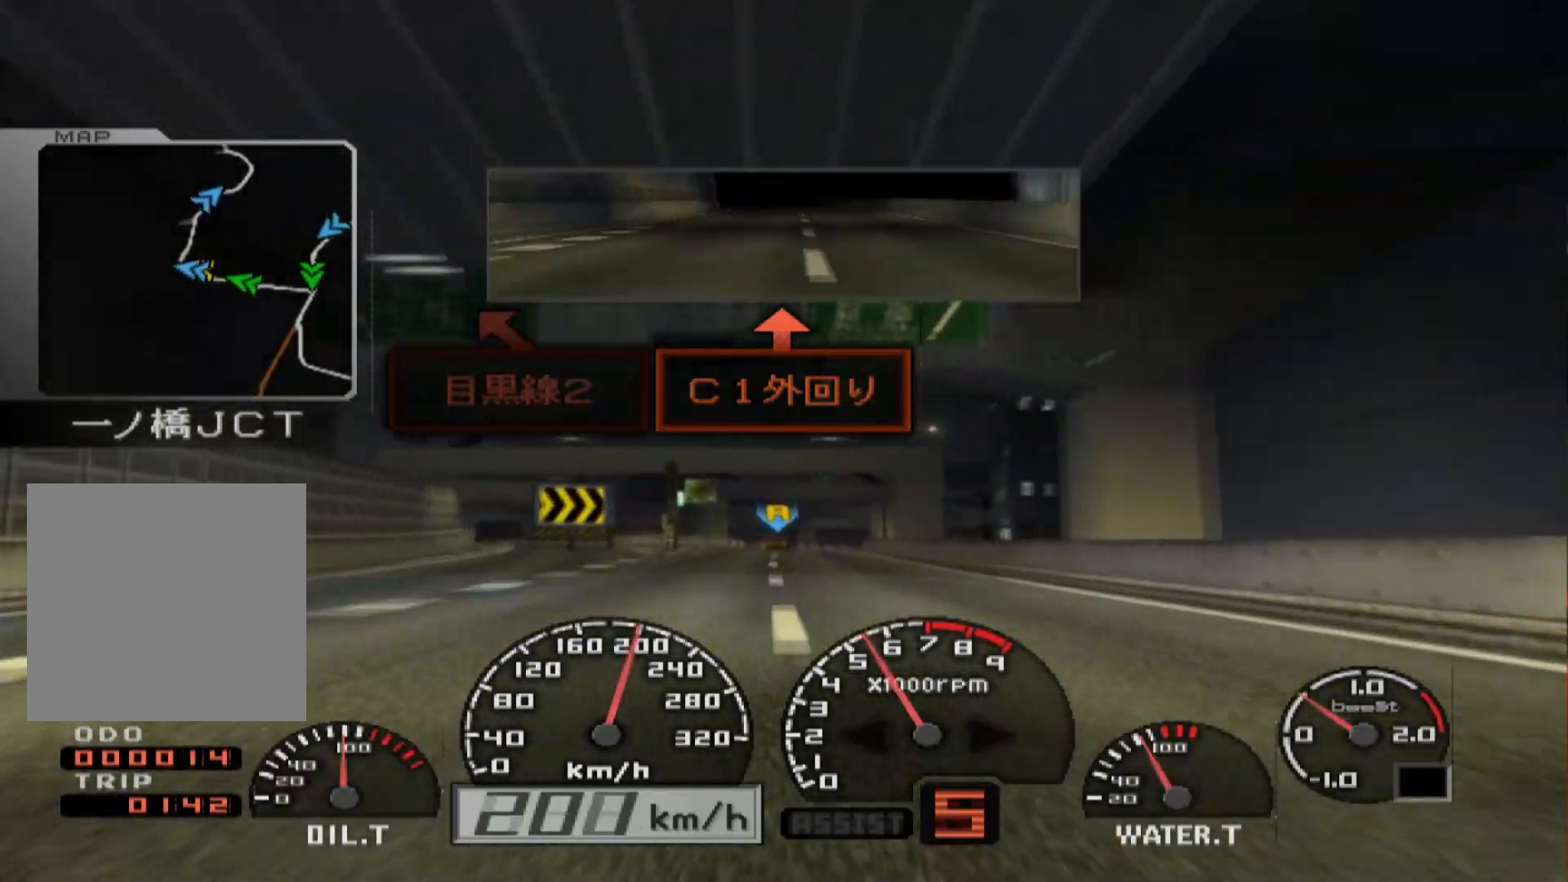
{"buttons": ["L2"], "left_stick": "center", "right_stick": "center", "events": [[100, "L2", "down"], [333, "X", "down"], [450, "X", "up"]]}
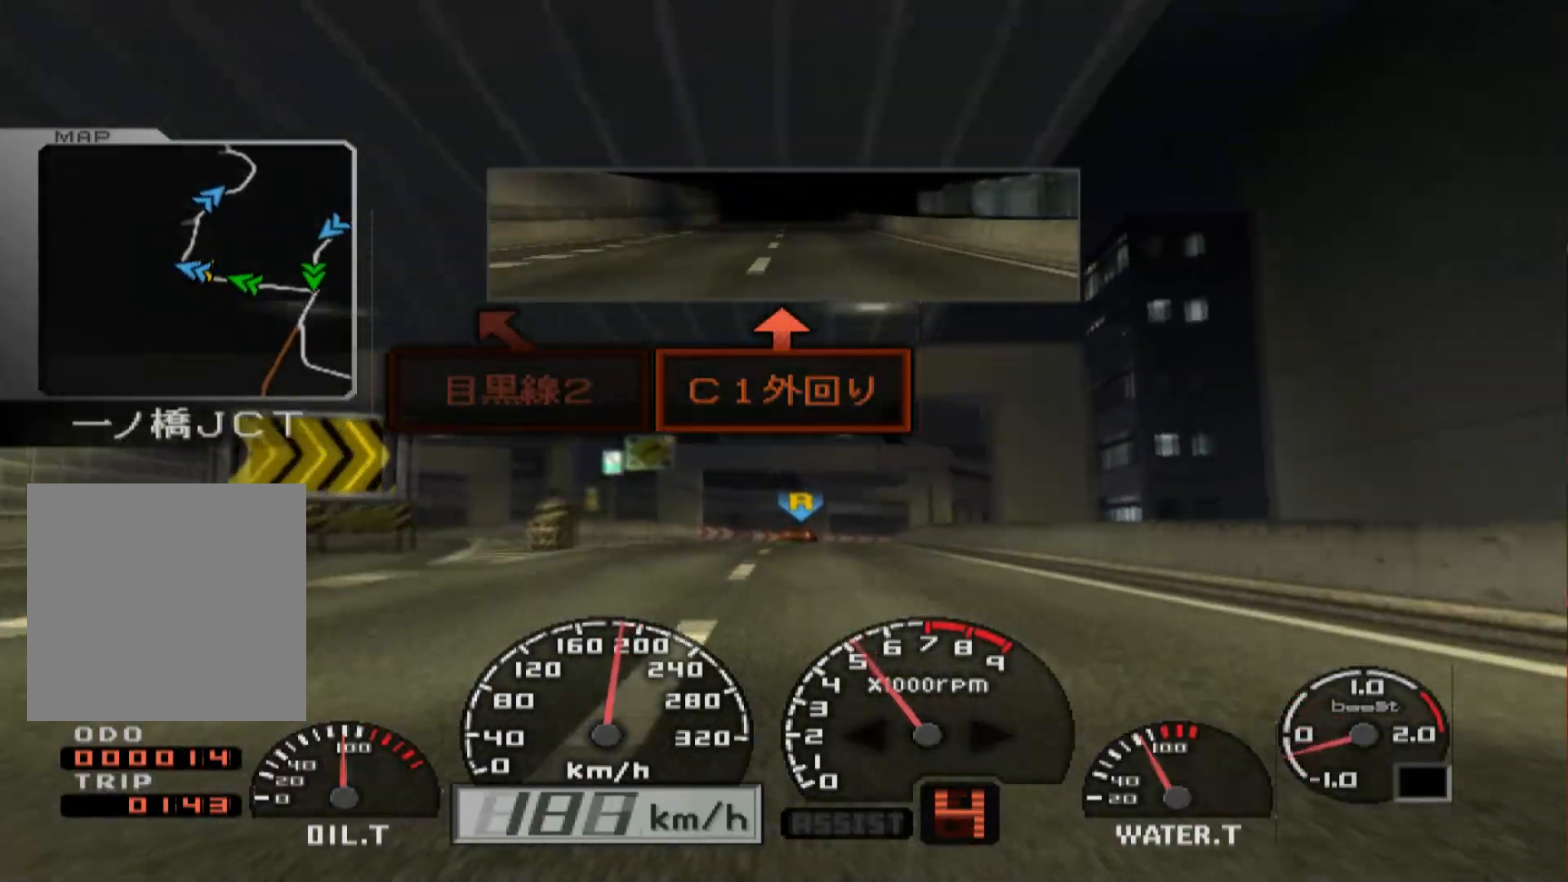
{"buttons": [], "left_stick": "center", "right_stick": "center", "events": [[133, "left_stick", "right"], [283, "left_stick", "center"], [400, "L2", "up"]]}
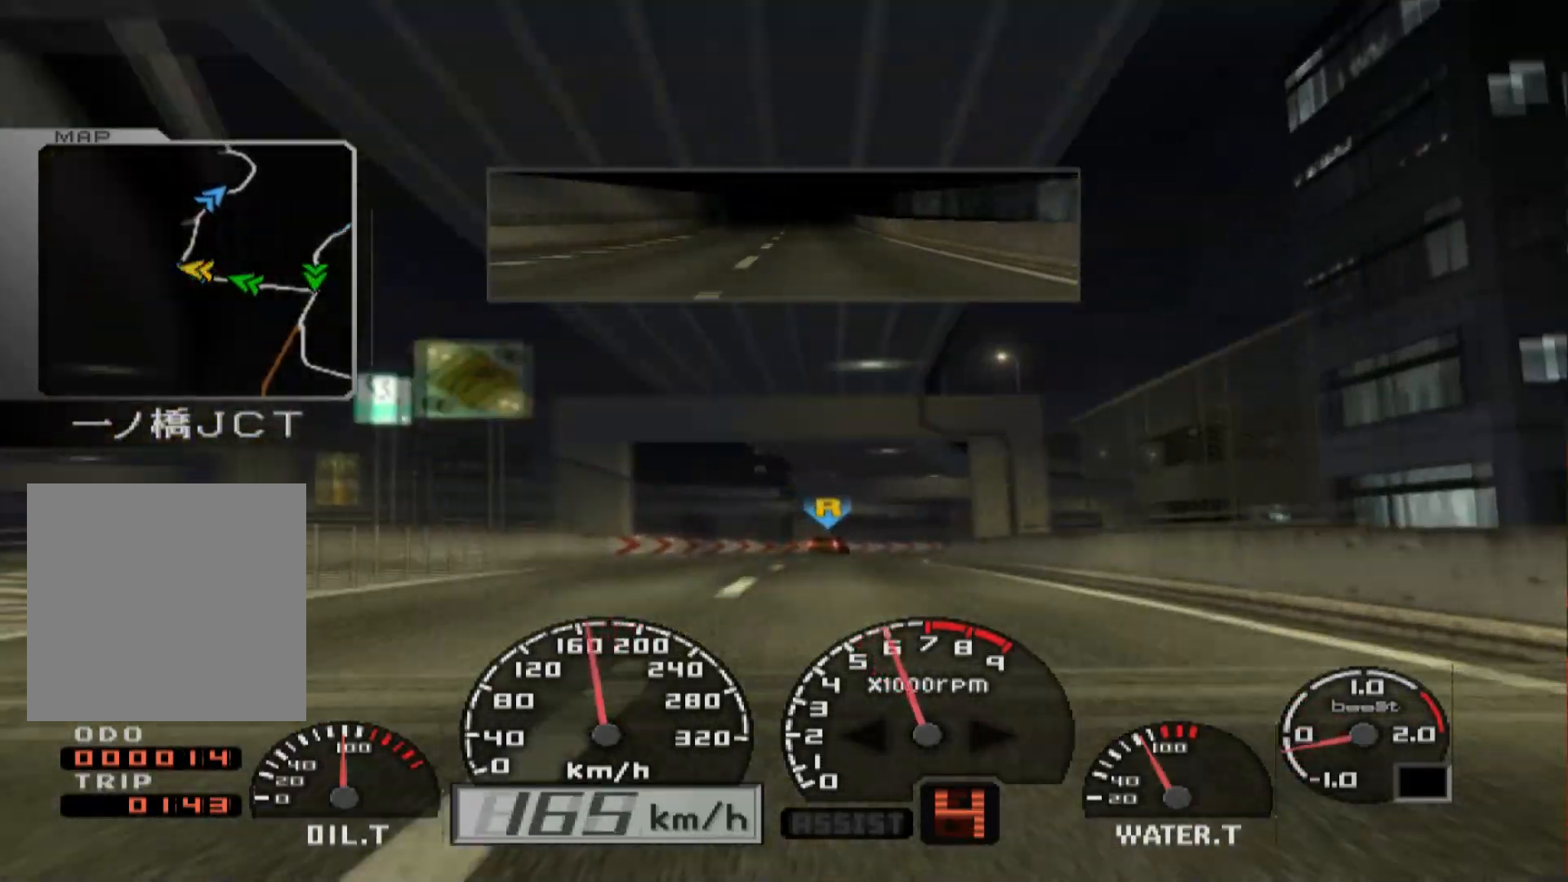
{"buttons": ["L2"], "left_stick": "right", "right_stick": "center", "events": [[100, "L2", "down"], [133, "left_stick", "right"], [383, "X", "down"], [417, "X", "up"]]}
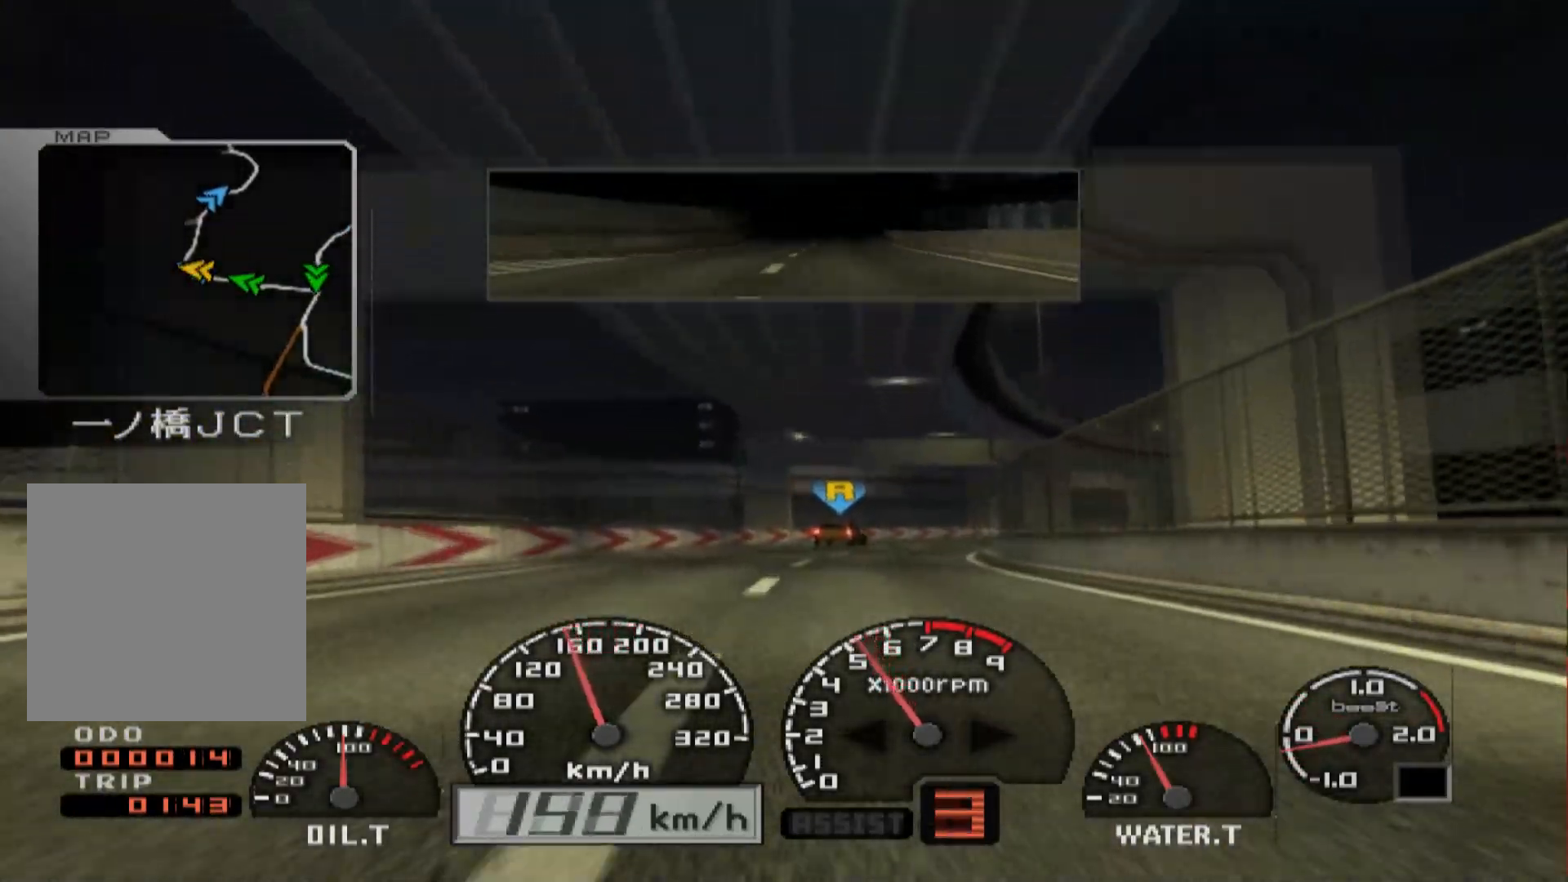
{"buttons": ["R2"], "left_stick": "center", "right_stick": "center", "events": [[100, "left_stick", "center"], [200, "L2", "up"], [333, "left_stick", "right"], [450, "left_stick", "center"], [500, "R2", "down"]]}
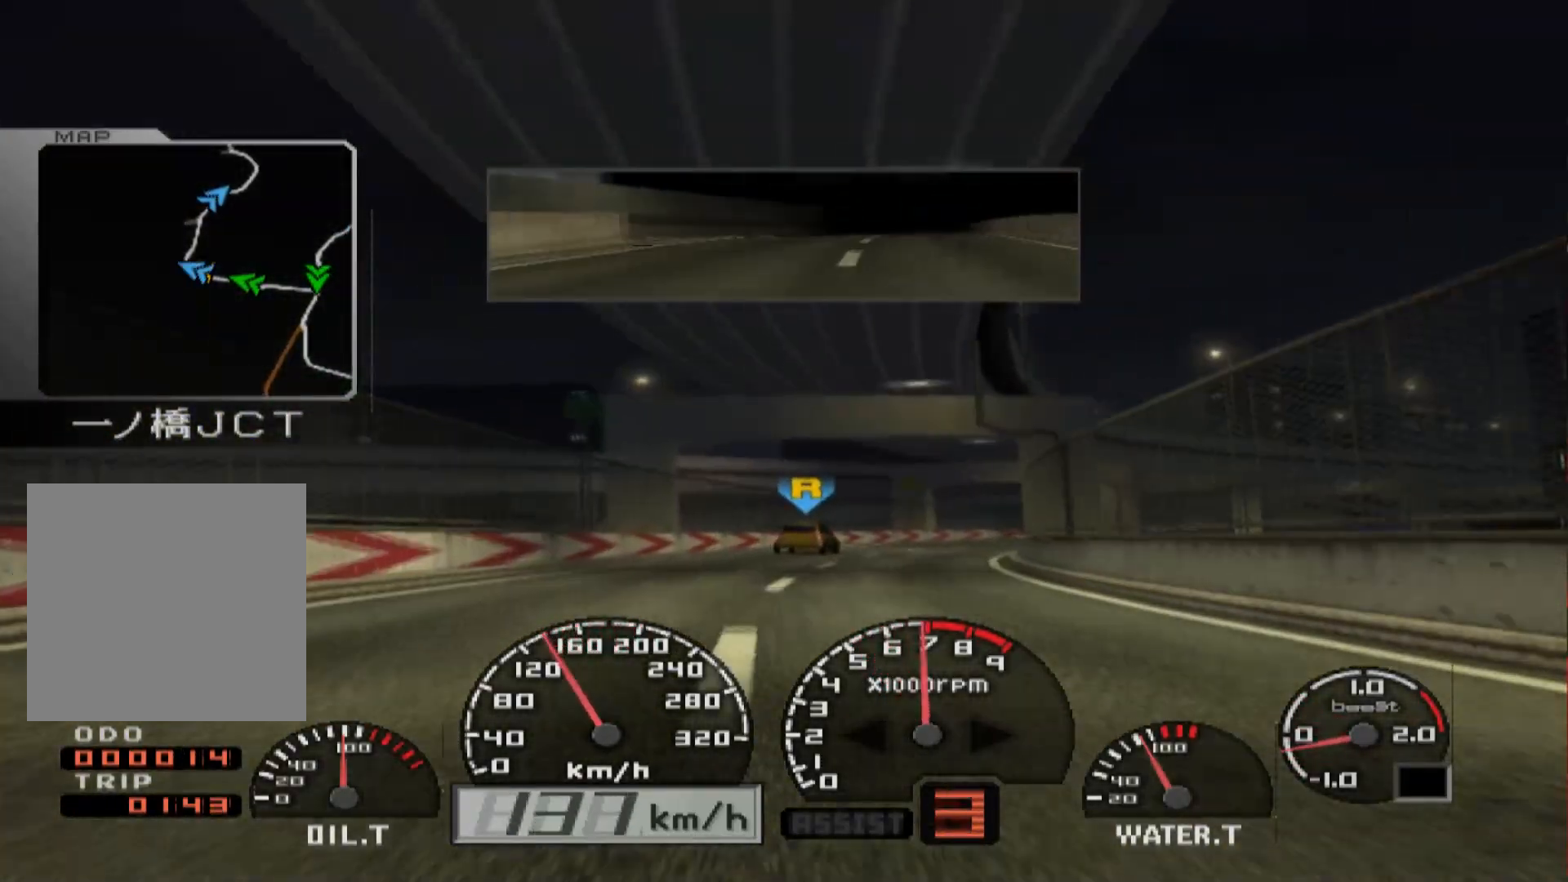
{"buttons": ["L2"], "left_stick": "right", "right_stick": "center", "events": [[50, "R2", "up"], [150, "left_stick", "right"], [367, "L2", "down"]]}
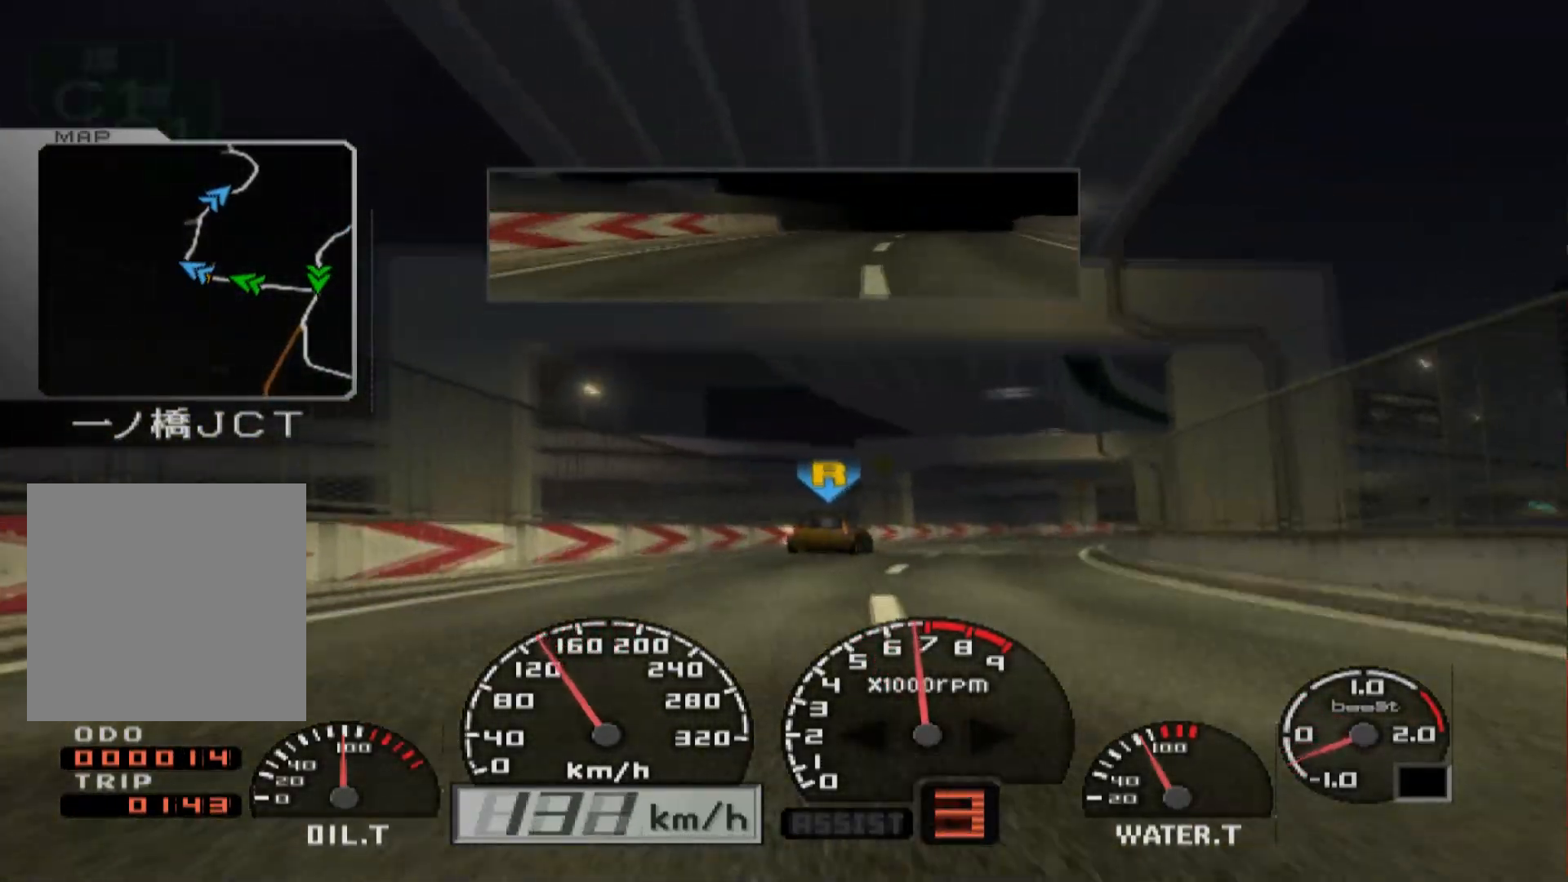
{"buttons": [], "left_stick": "center", "right_stick": "center", "events": [[233, "L2", "up"], [250, "left_stick", "center"]]}
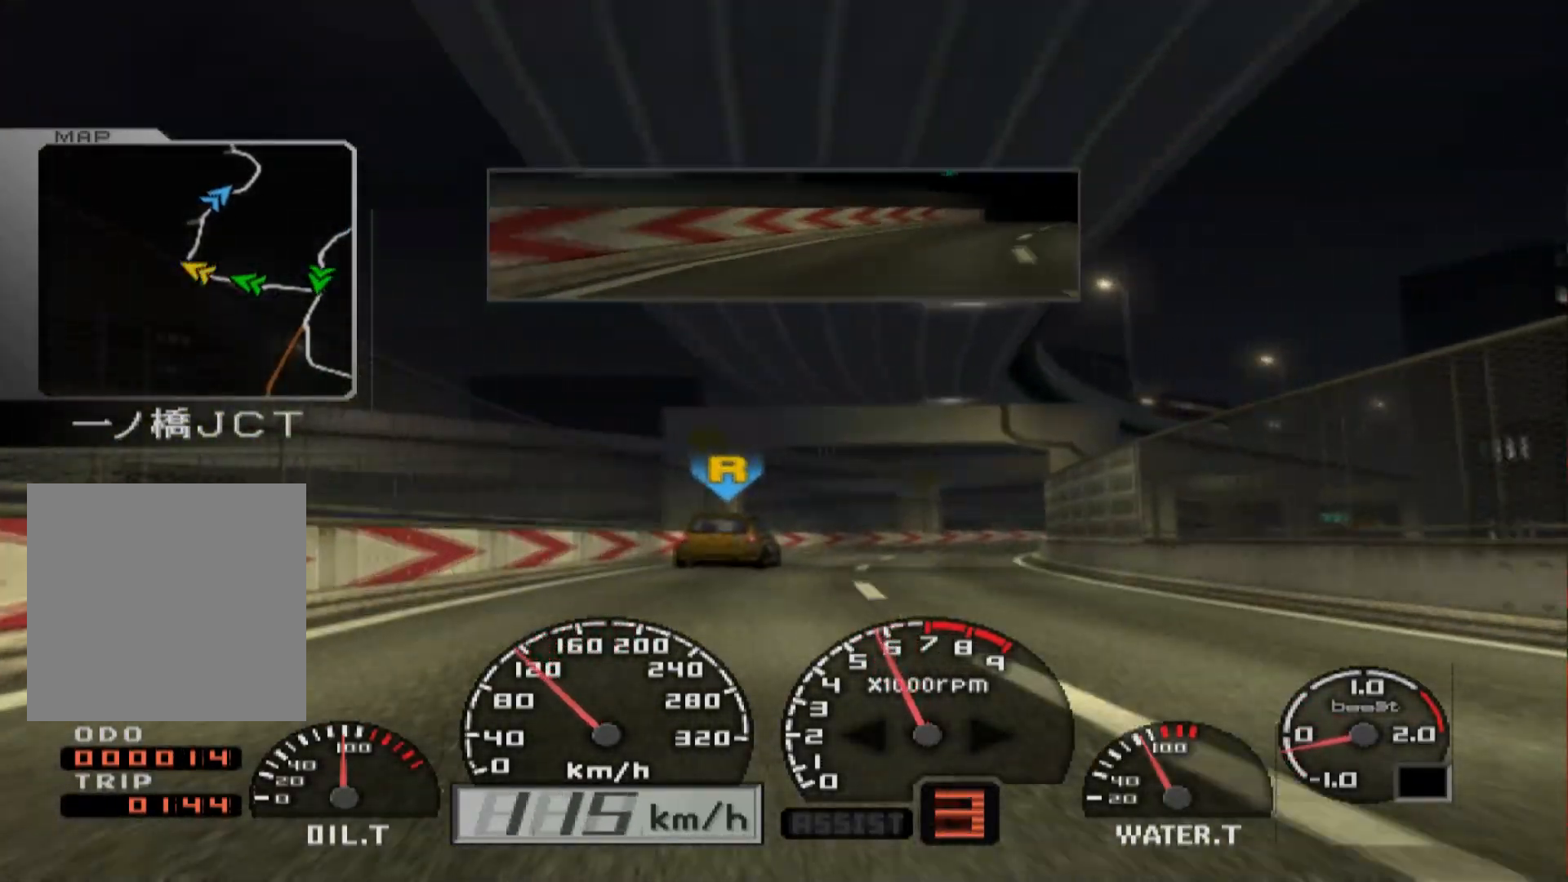
{"buttons": [], "left_stick": "right", "right_stick": "center", "events": [[83, "left_stick", "right"], [317, "L2", "down"], [467, "L2", "up"]]}
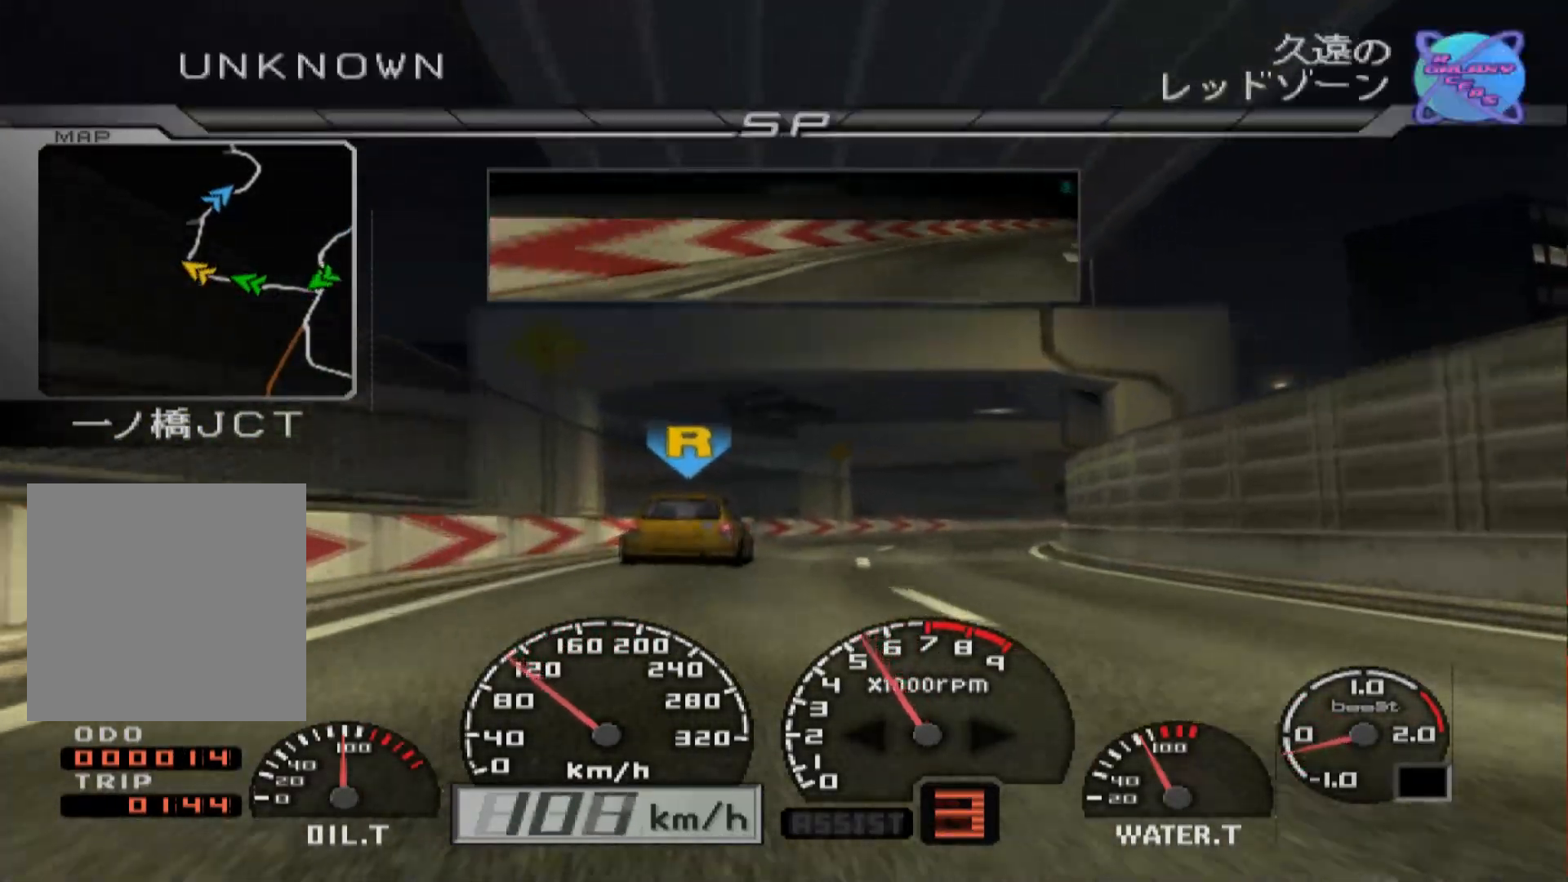
{"buttons": ["R2"], "left_stick": "right", "right_stick": "center", "events": [[200, "left_stick", "center"], [300, "R2", "down"], [450, "left_stick", "right"]]}
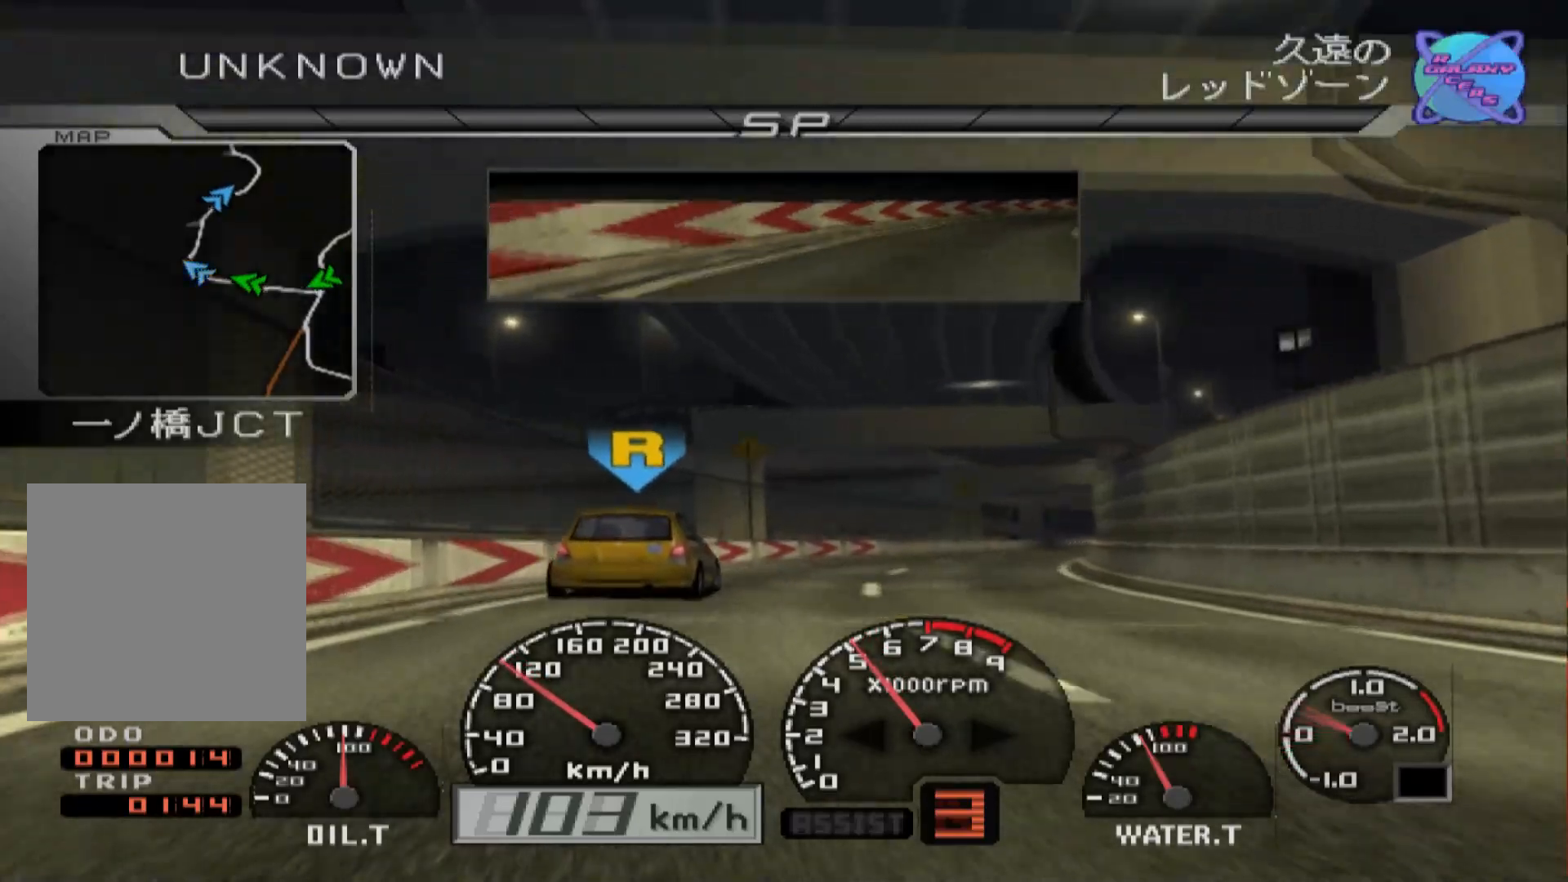
{"buttons": ["R2"], "left_stick": "right", "right_stick": "center", "events": []}
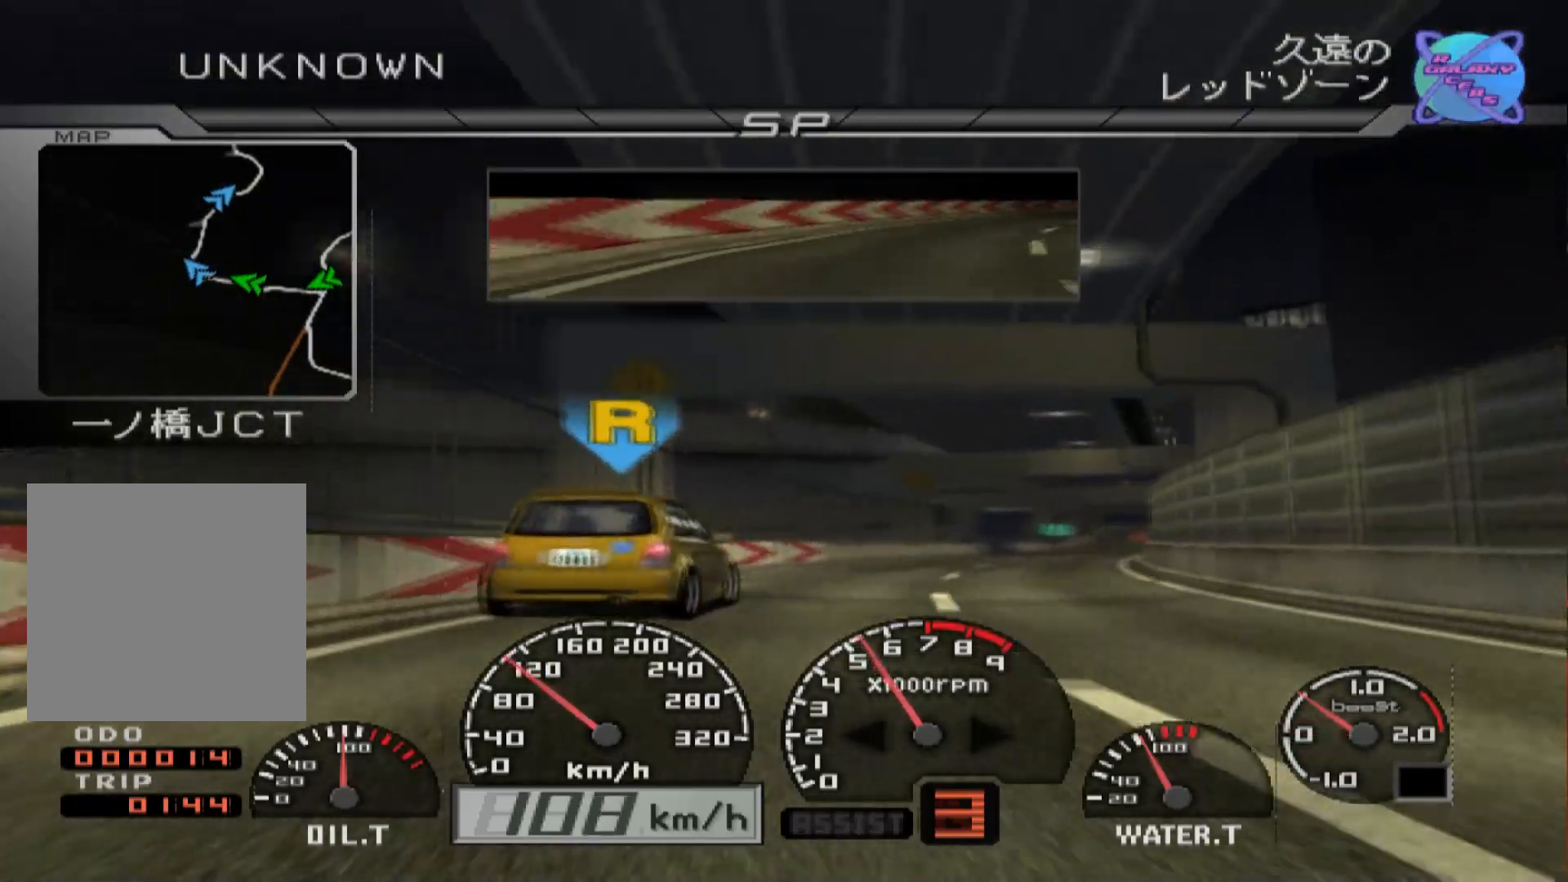
{"buttons": ["R2"], "left_stick": "center", "right_stick": "center", "events": [[133, "R1", "down"], [167, "left_stick", "center"], [283, "R1", "up"]]}
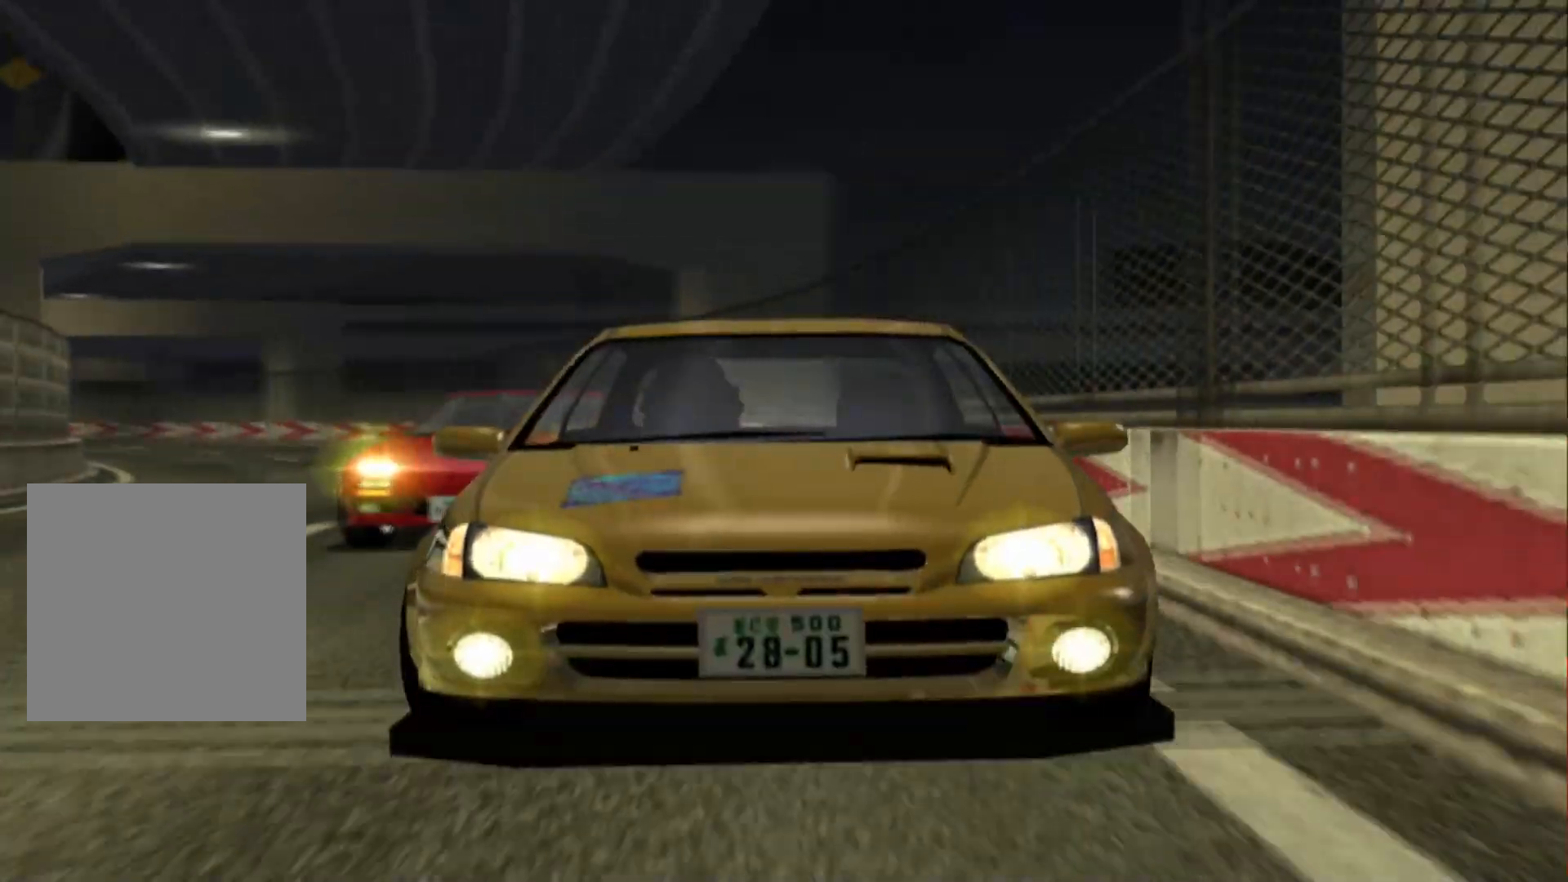
{"buttons": [], "left_stick": "center", "right_stick": "center", "events": [[50, "R2", "up"]]}
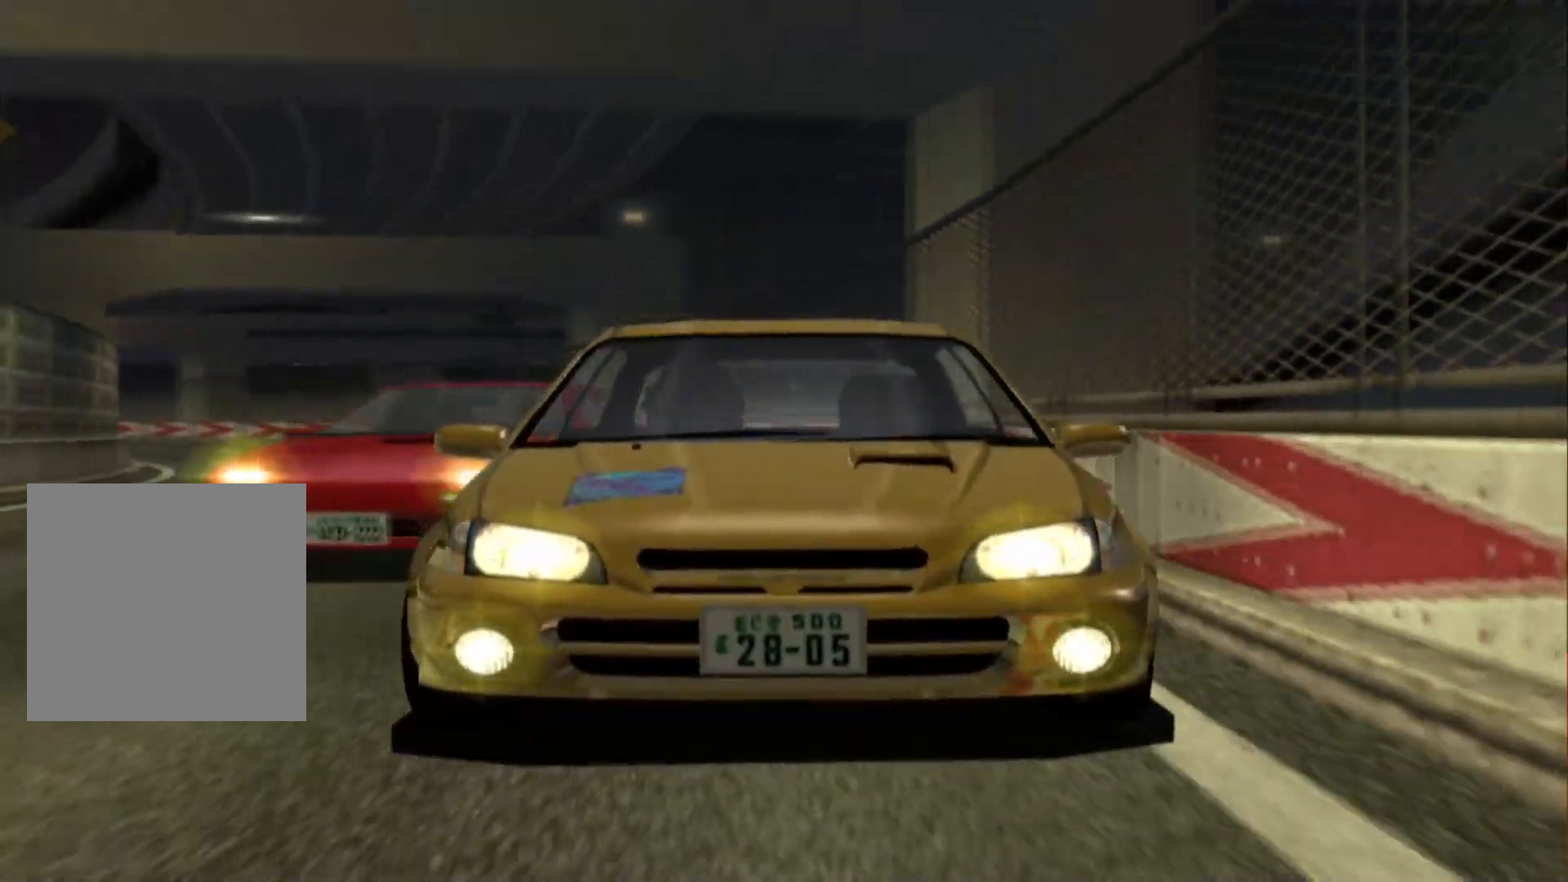
{"buttons": [], "left_stick": "center", "right_stick": "center", "events": []}
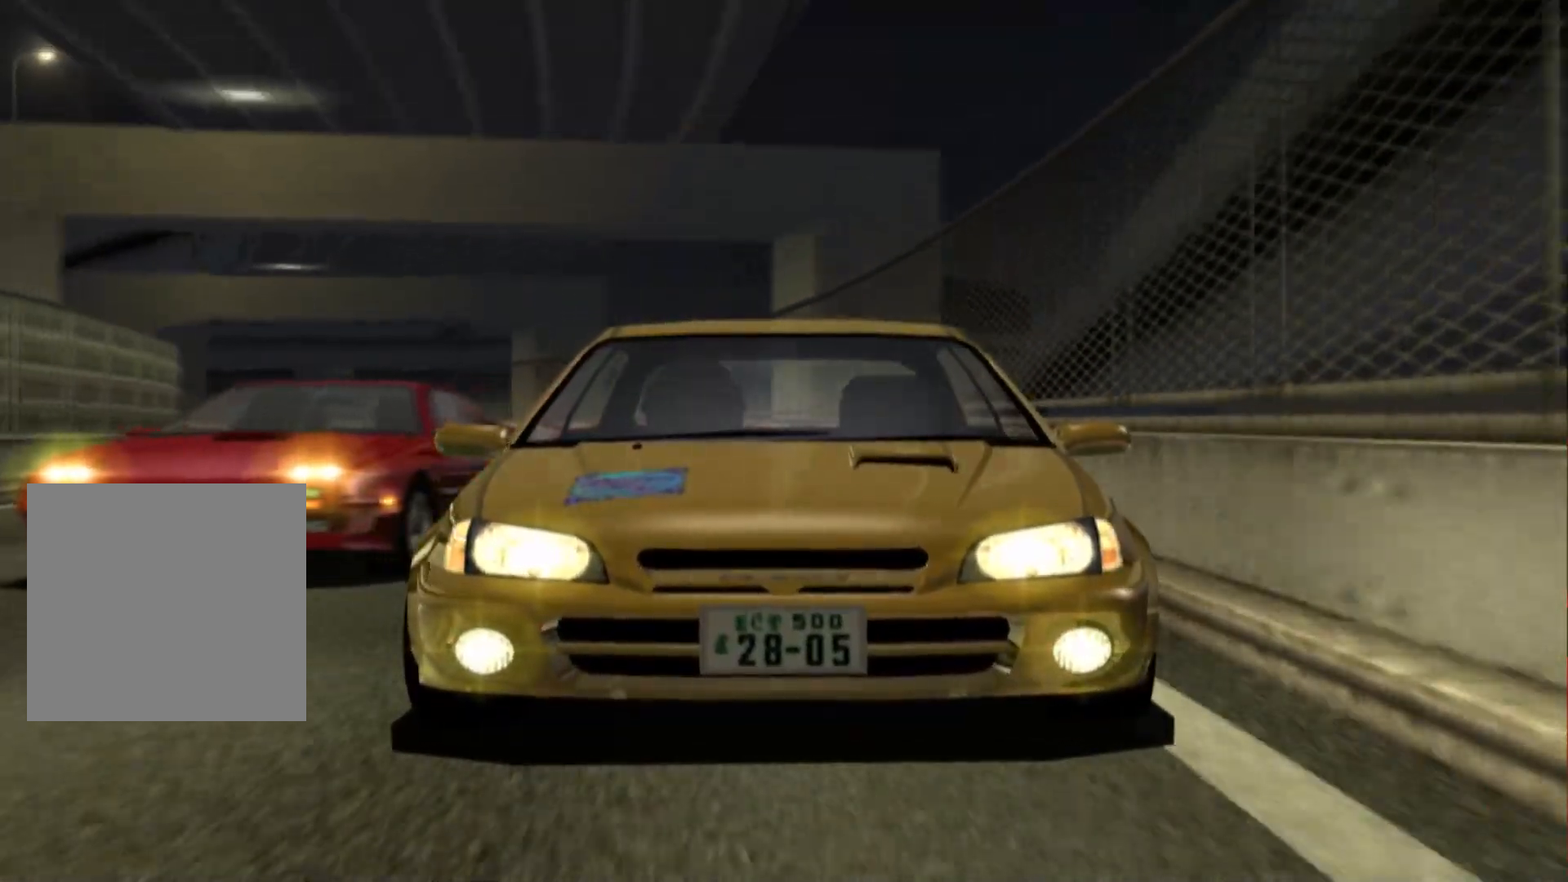
{"buttons": [], "left_stick": "center", "right_stick": "center", "events": []}
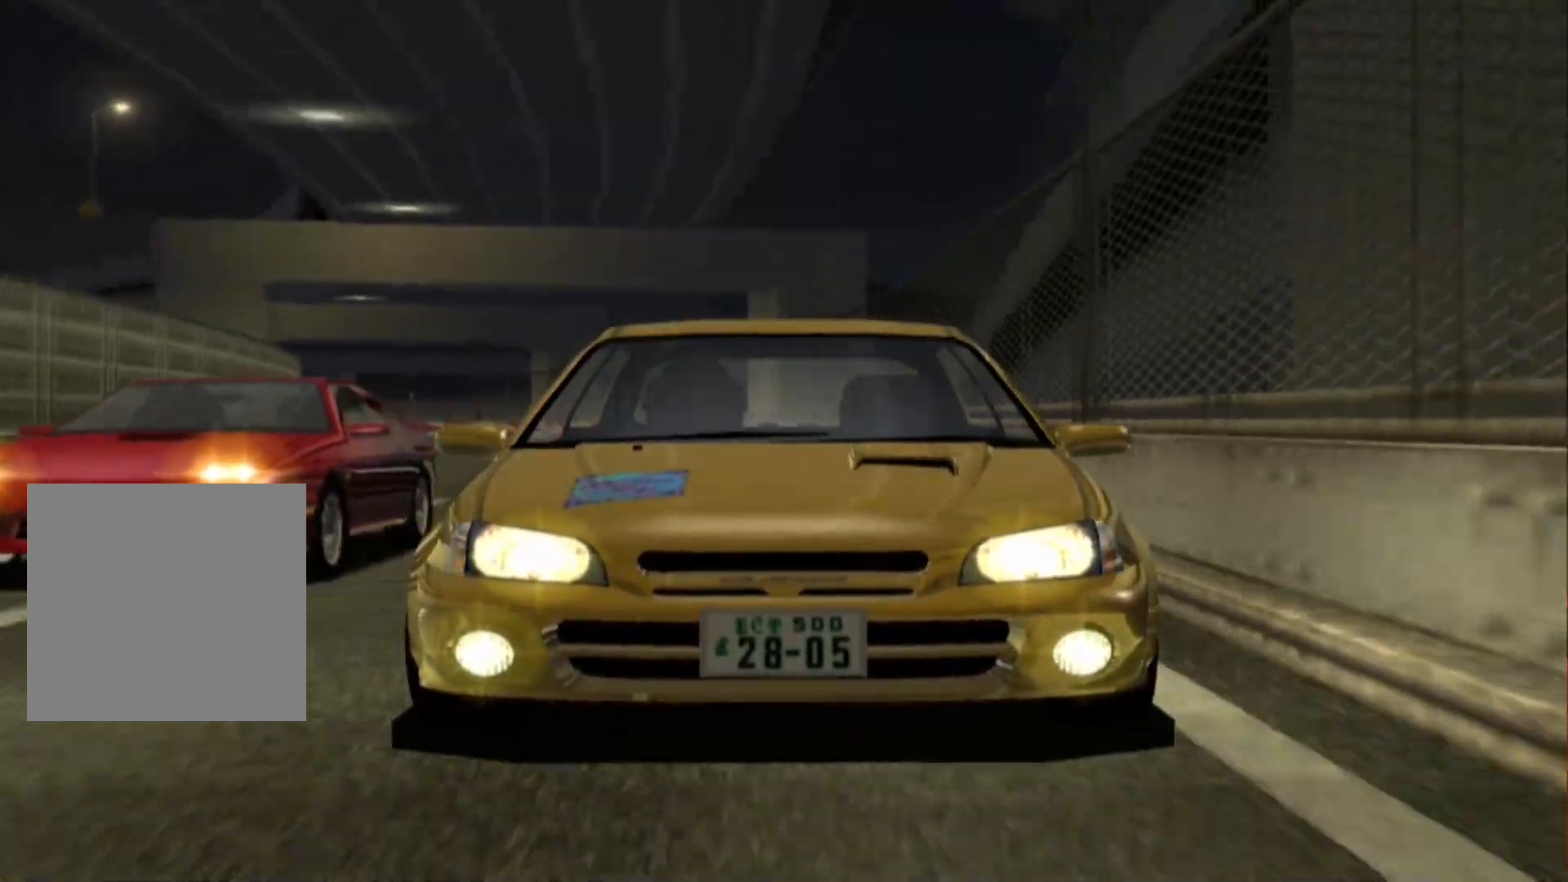
{"buttons": [], "left_stick": "center", "right_stick": "center", "events": []}
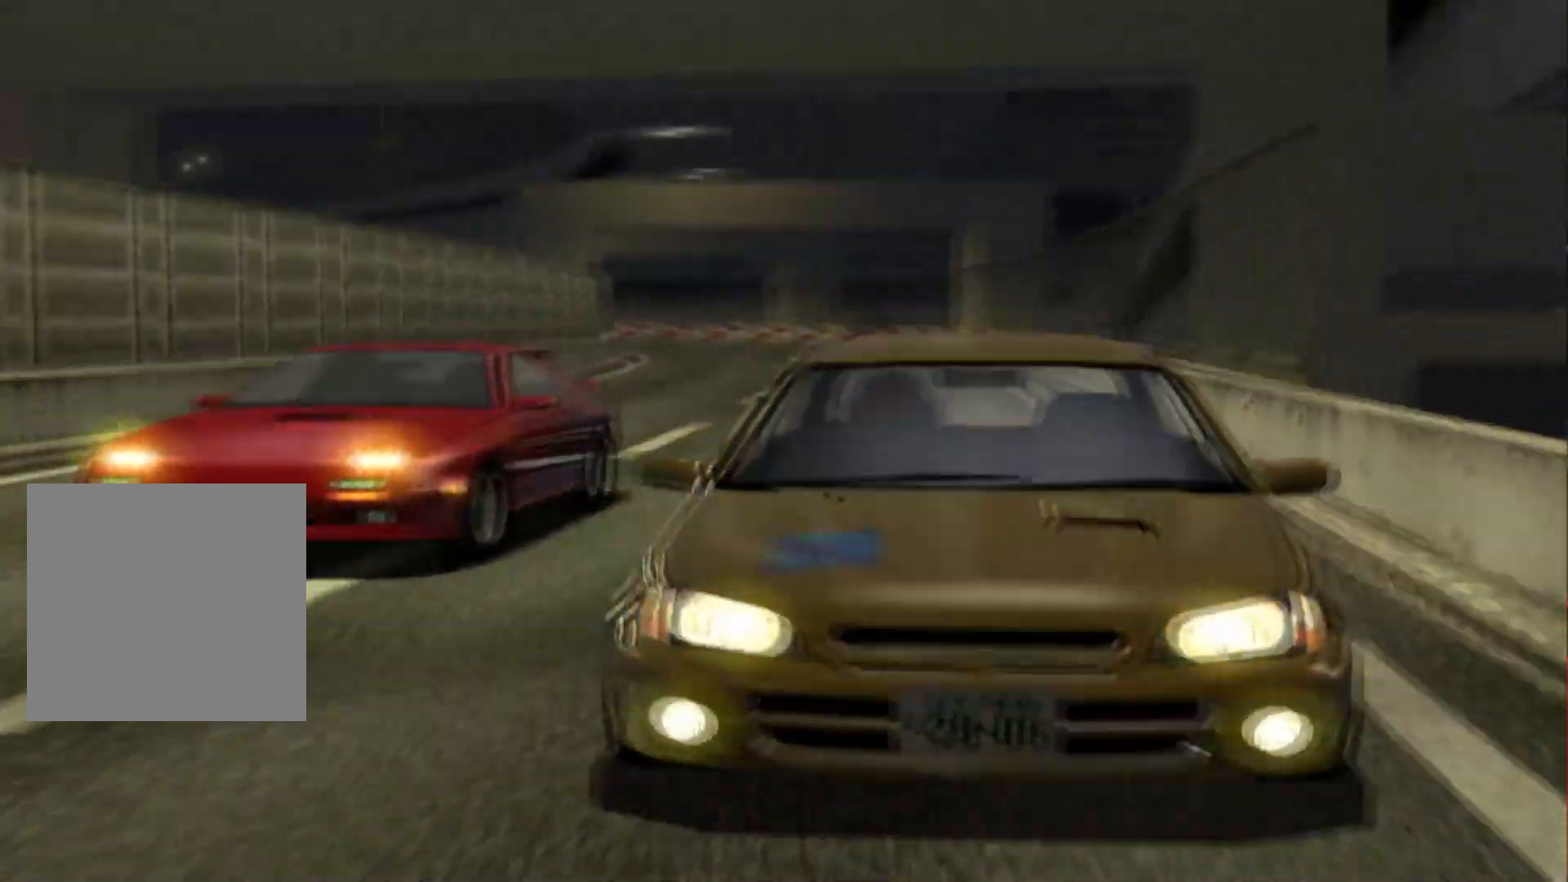
{"buttons": [], "left_stick": "center", "right_stick": "center", "events": []}
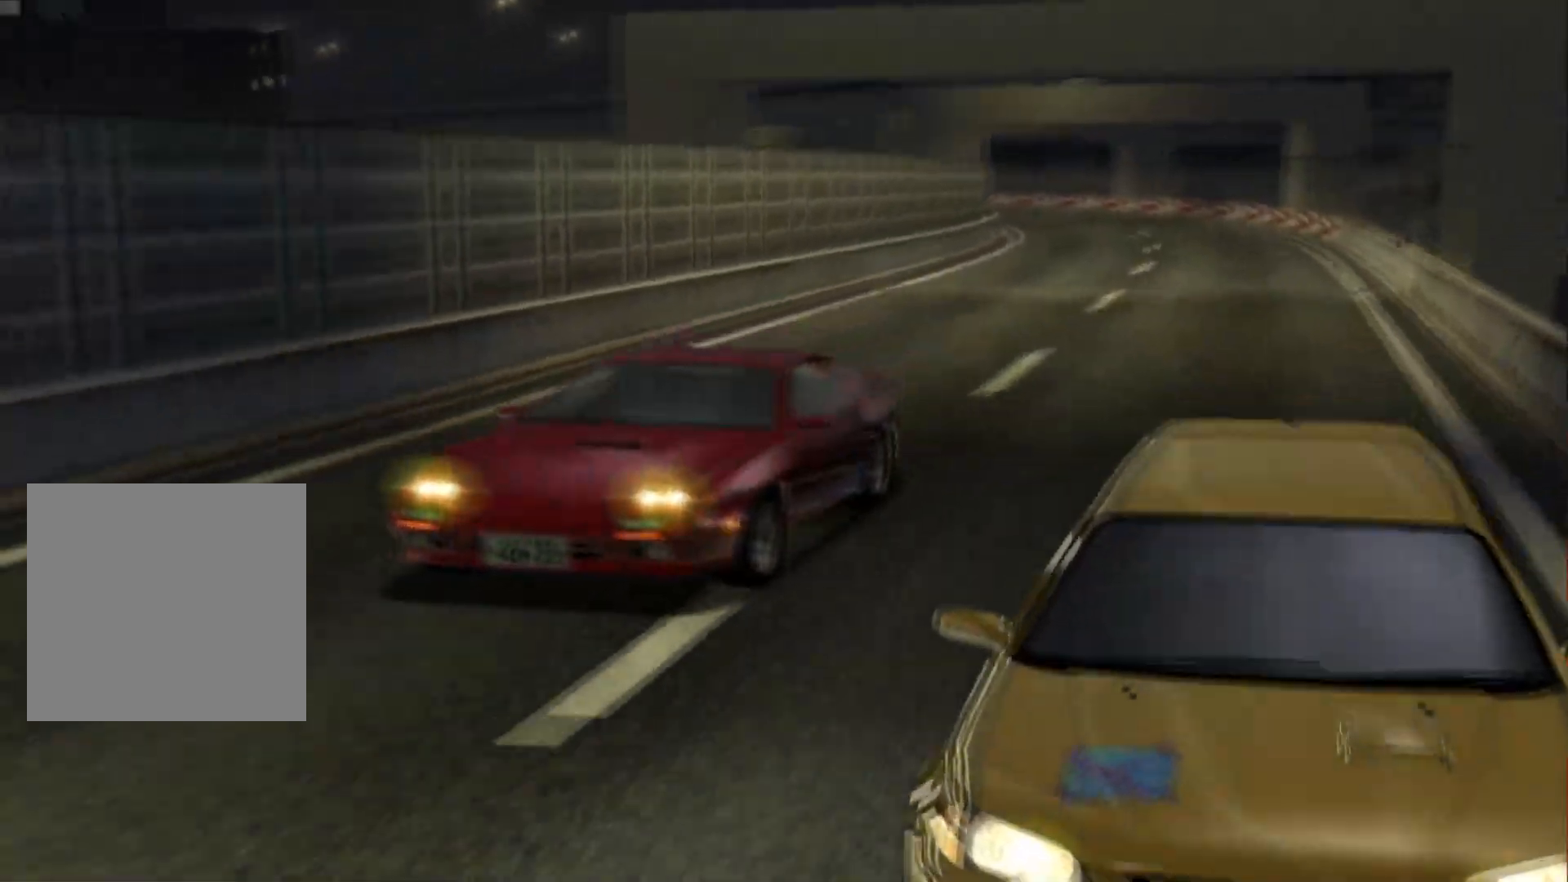
{"buttons": [], "left_stick": "center", "right_stick": "center", "events": []}
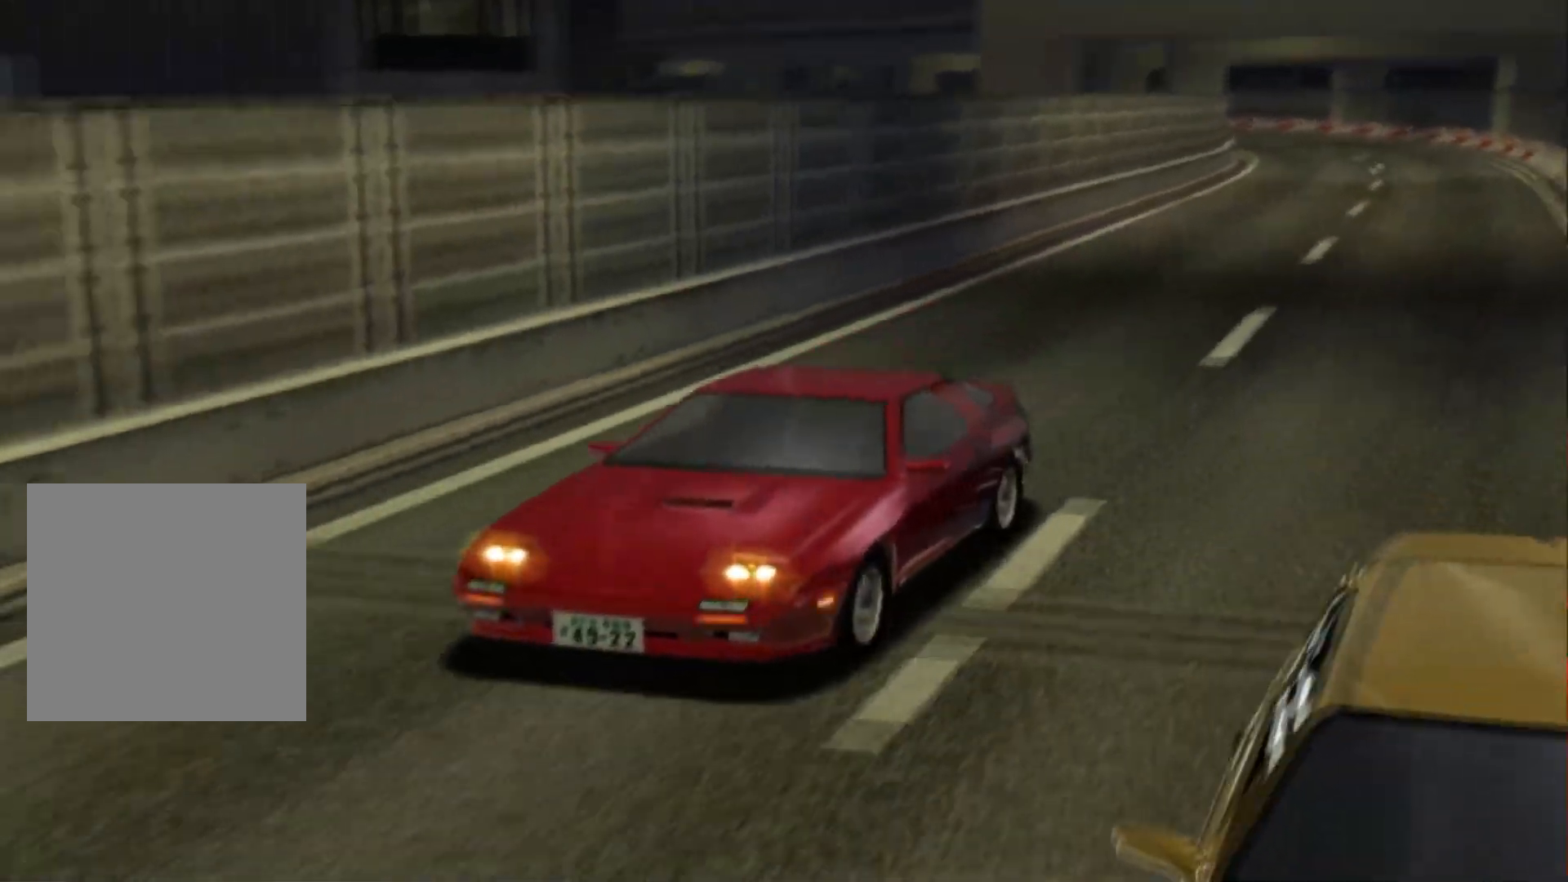
{"buttons": [], "left_stick": "center", "right_stick": "center", "events": []}
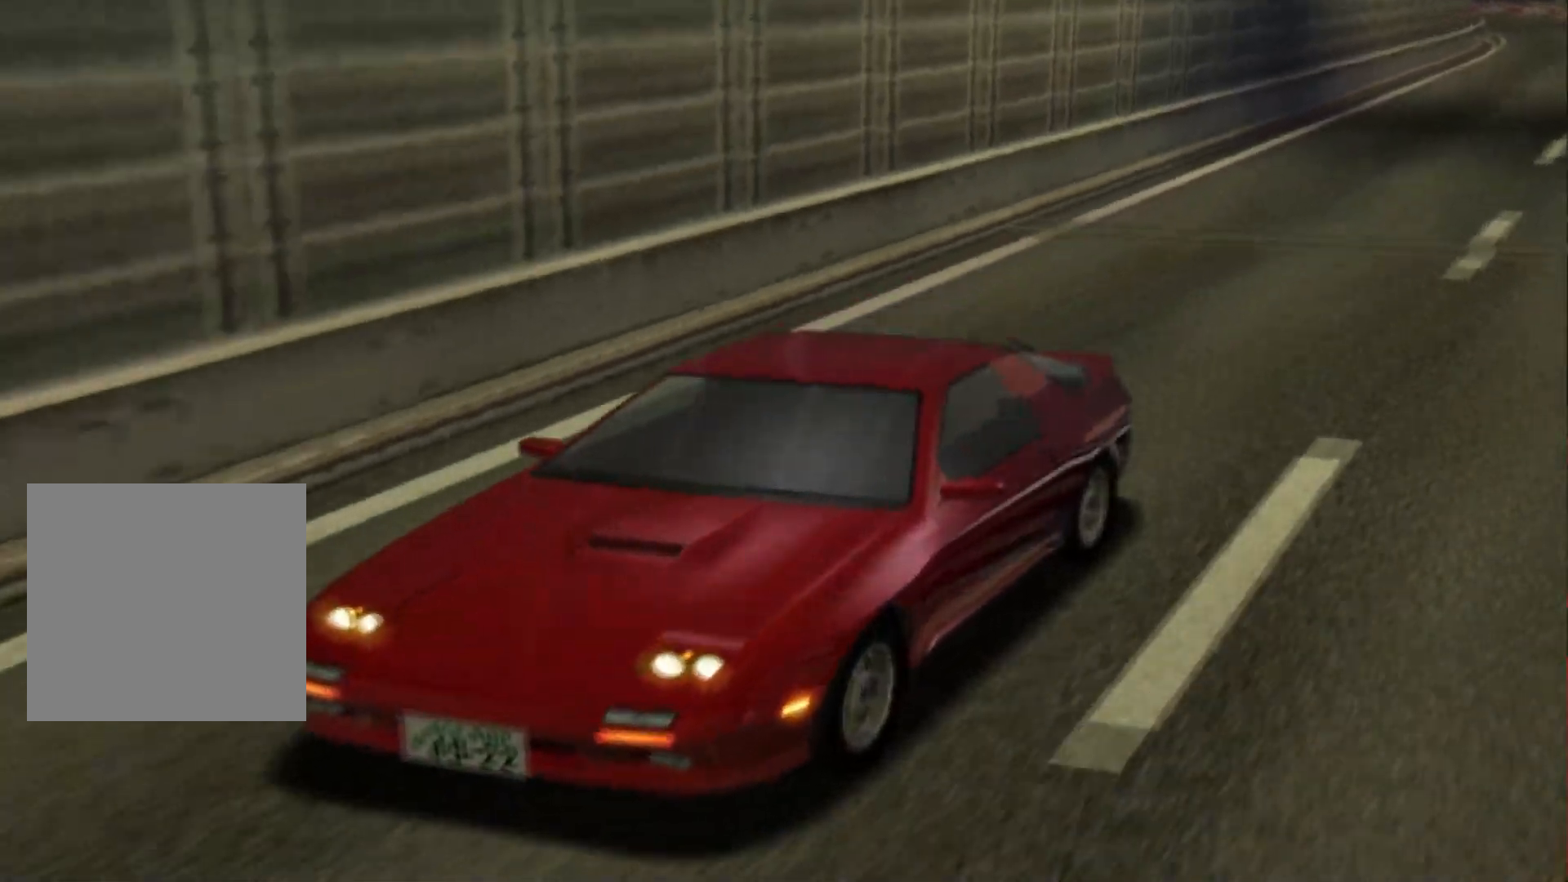
{"buttons": [], "left_stick": "center", "right_stick": "center", "events": []}
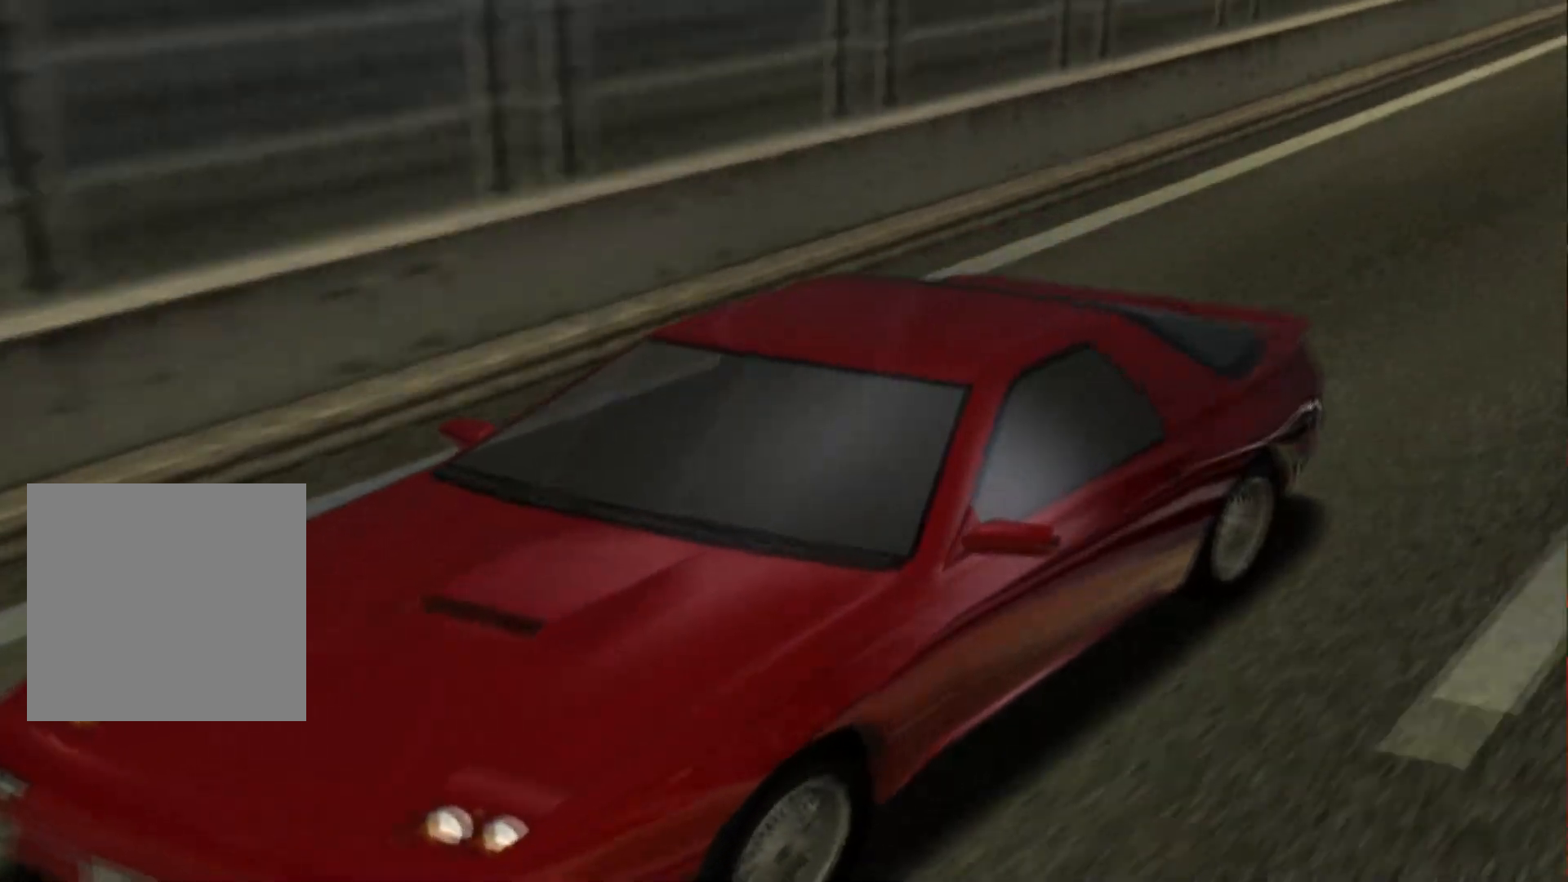
{"buttons": [], "left_stick": "center", "right_stick": "center", "events": []}
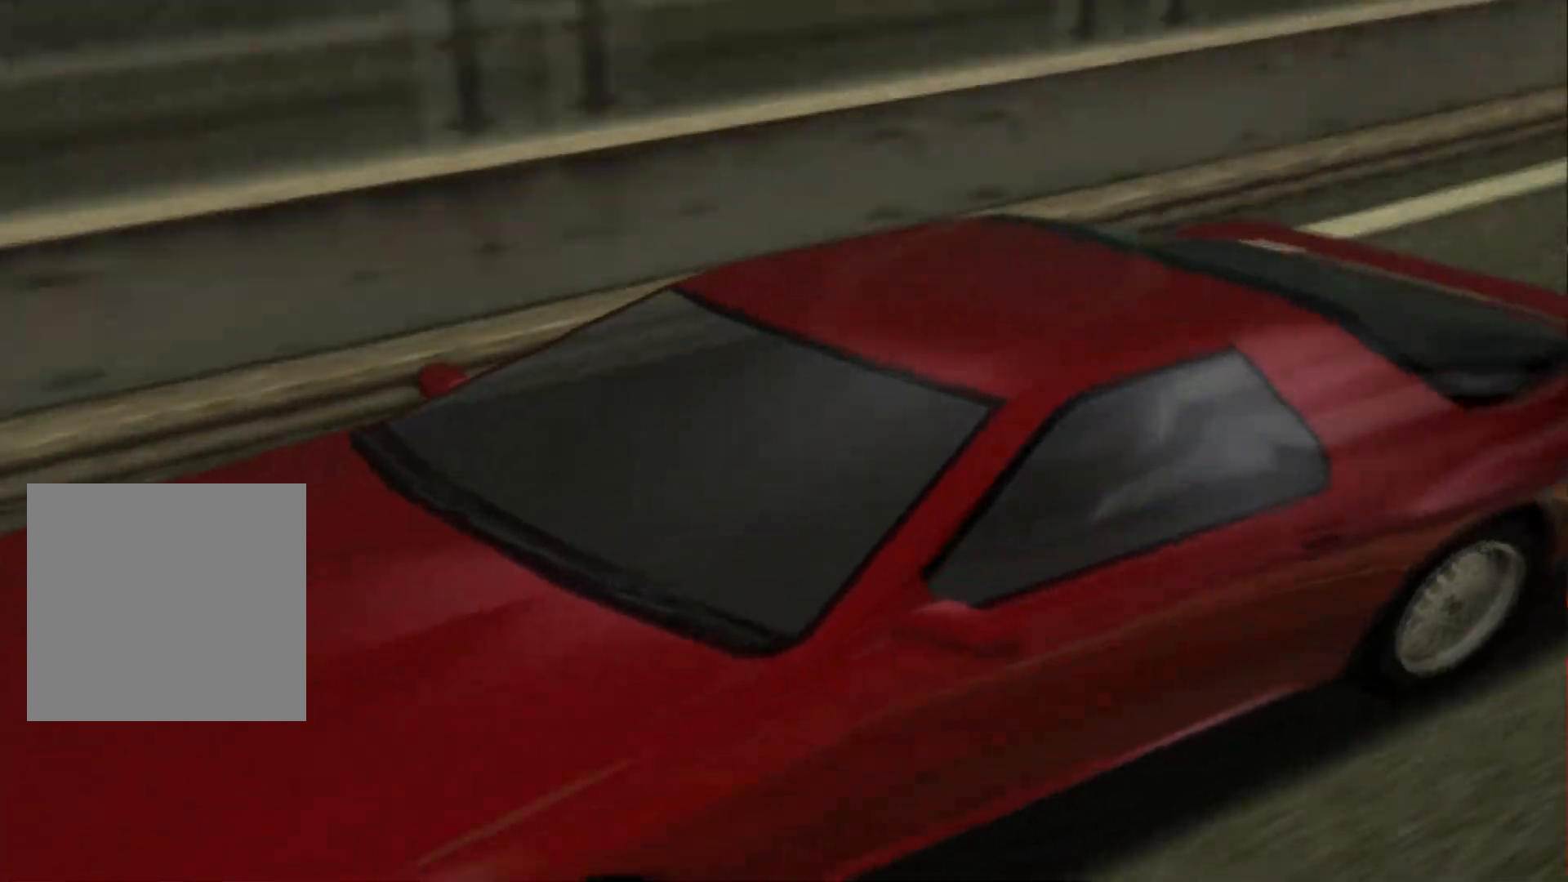
{"buttons": [], "left_stick": "center", "right_stick": "center", "events": []}
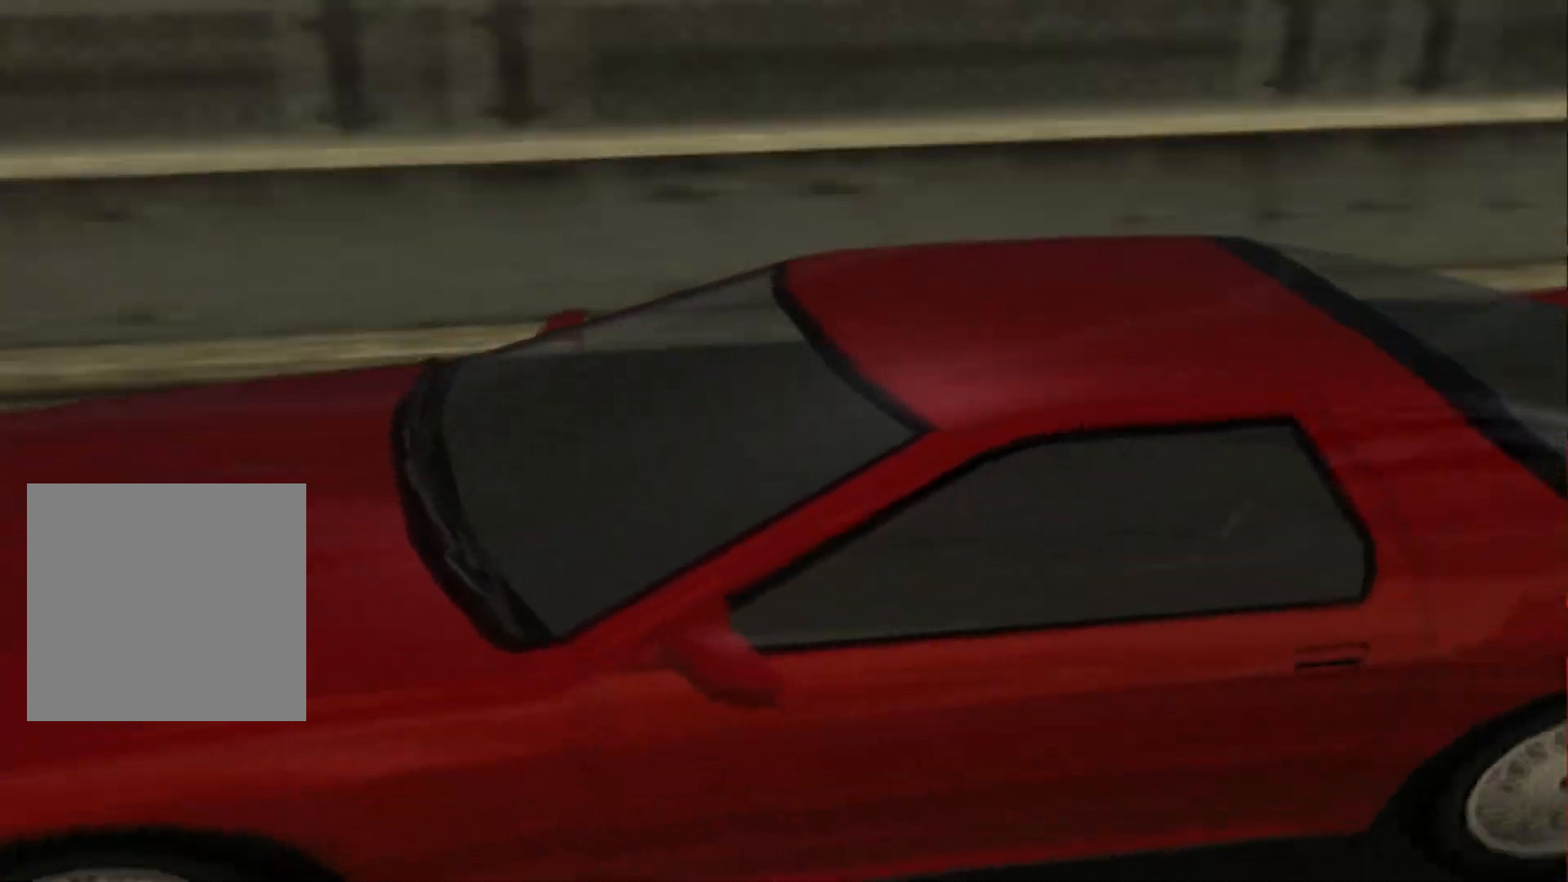
{"buttons": [], "left_stick": "center", "right_stick": "center", "events": []}